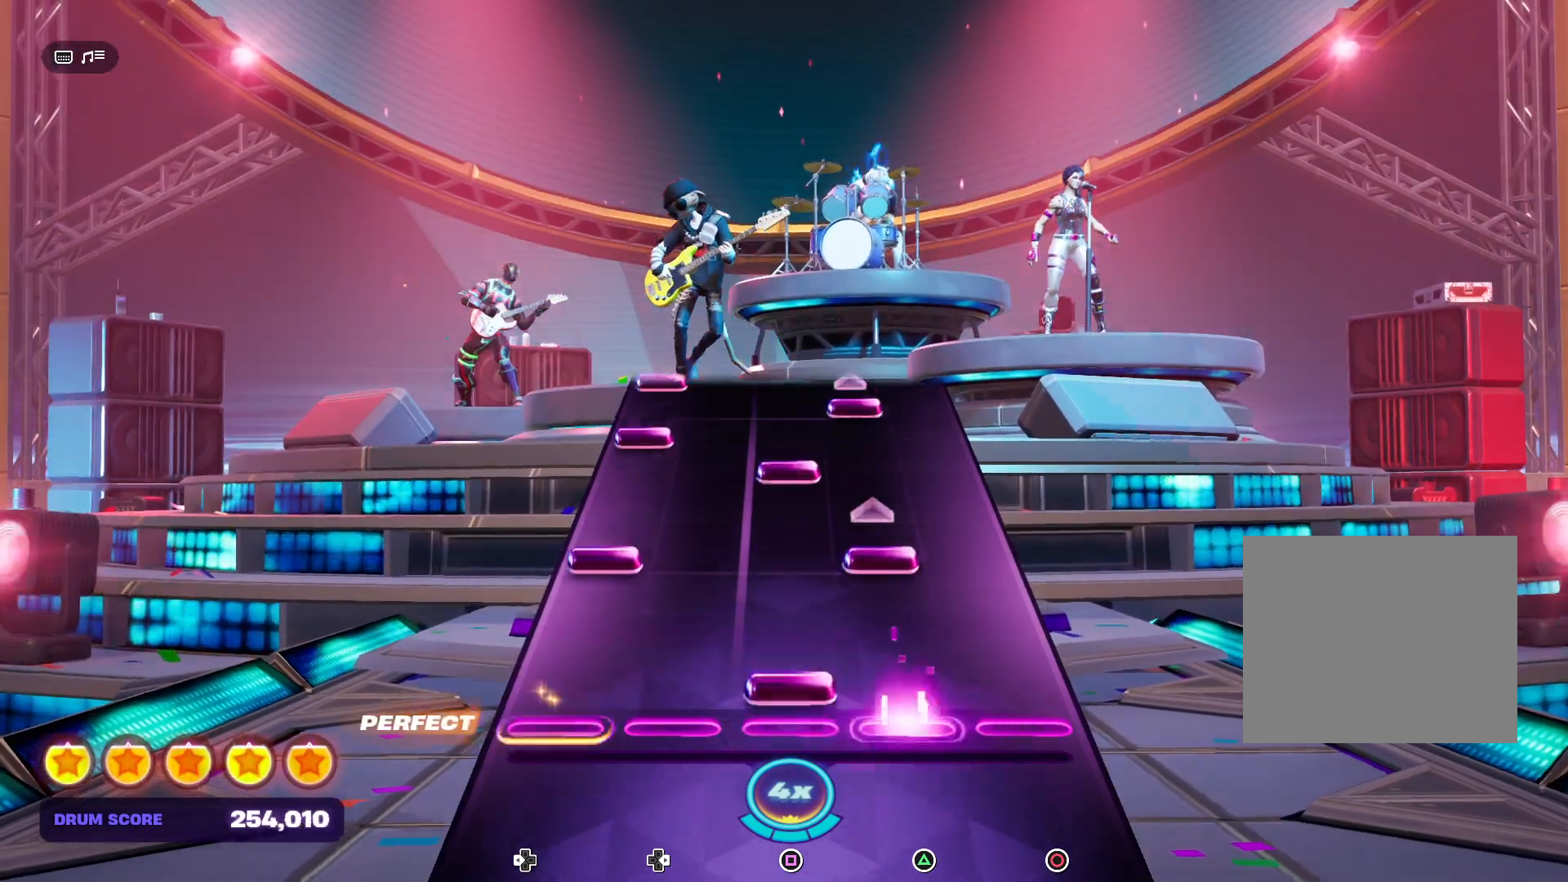
Gameplay with a controller (PlayStation layout); each line is a JSON object with the inputs held at the frame after it. "events" lists button and stick changes between this image and that frame as [ms after this image, input, new state], when the widget could be followed in between. Not read: left_stick right_stick.
{"buttons": ["SQUARE"], "events": [[33, "SQUARE", "down"], [200, "DPAD_LEFT", "down"], [200, "SQUARE", "up"], [267, "TRIANGLE", "down"], [367, "DPAD_LEFT", "up"], [367, "TRIANGLE", "up"], [467, "SQUARE", "down"]]}
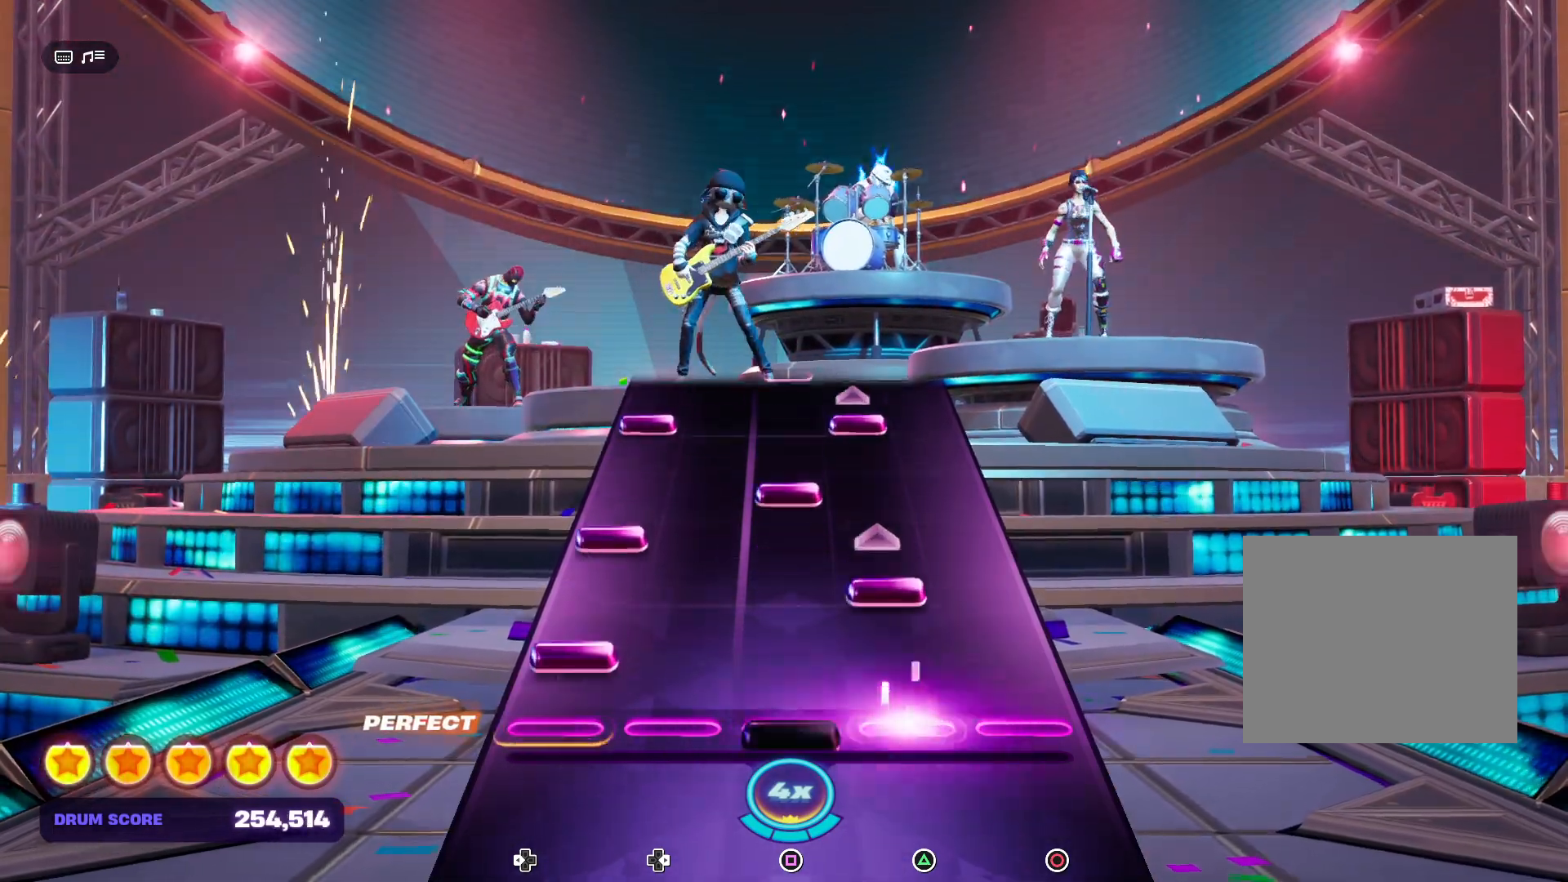
{"buttons": ["SQUARE"], "events": [[67, "DPAD_LEFT", "down"], [133, "SQUARE", "up"], [233, "DPAD_LEFT", "up"], [233, "TRIANGLE", "down"], [300, "DPAD_LEFT", "down"], [300, "TRIANGLE", "up"], [400, "DPAD_LEFT", "up"], [467, "SQUARE", "down"]]}
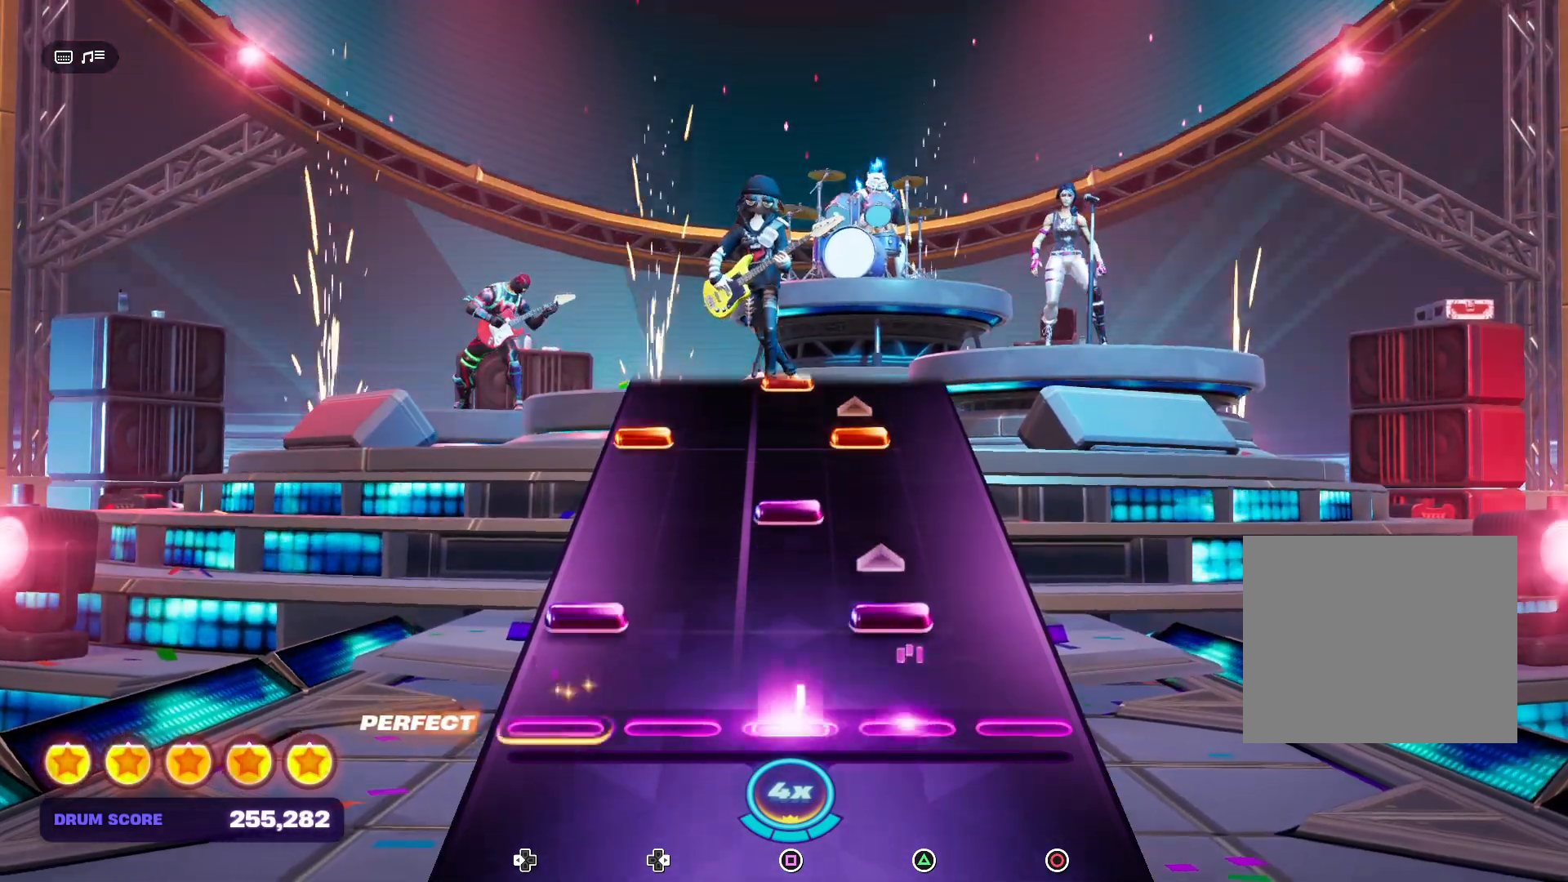
{"buttons": [], "events": [[100, "SQUARE", "up"], [167, "DPAD_LEFT", "down"], [167, "TRIANGLE", "down"], [233, "DPAD_LEFT", "up"], [267, "TRIANGLE", "up"], [367, "SQUARE", "down"], [500, "SQUARE", "up"]]}
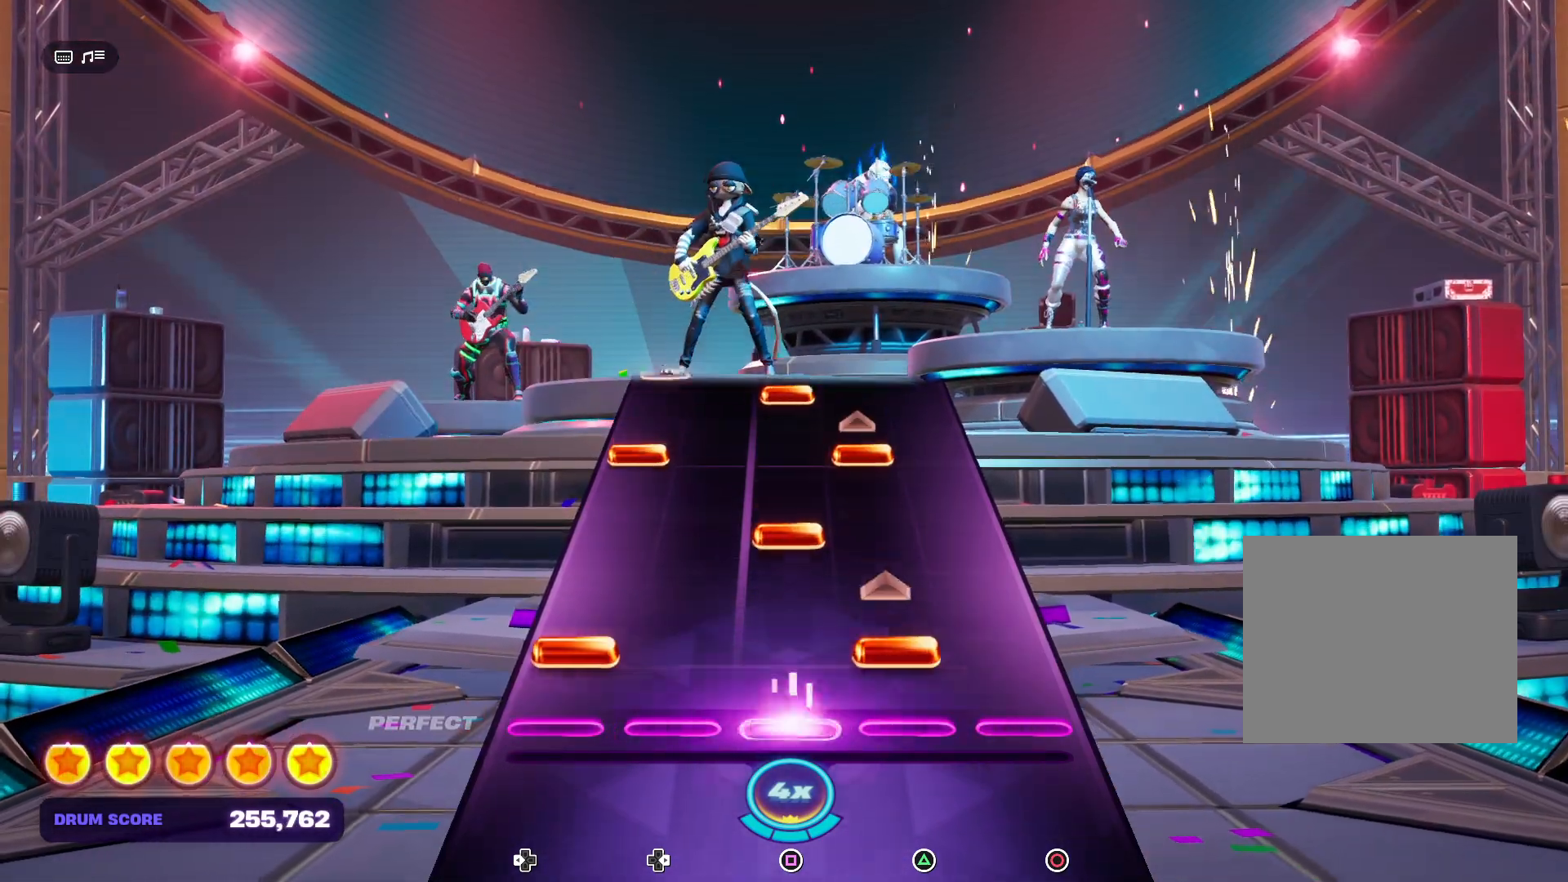
{"buttons": ["TRIANGLE", "DPAD_LEFT"], "events": [[67, "DPAD_LEFT", "down"], [133, "TRIANGLE", "down"], [200, "DPAD_LEFT", "up"], [200, "TRIANGLE", "up"], [300, "SQUARE", "down"], [433, "SQUARE", "up"], [500, "DPAD_LEFT", "down"], [500, "TRIANGLE", "down"]]}
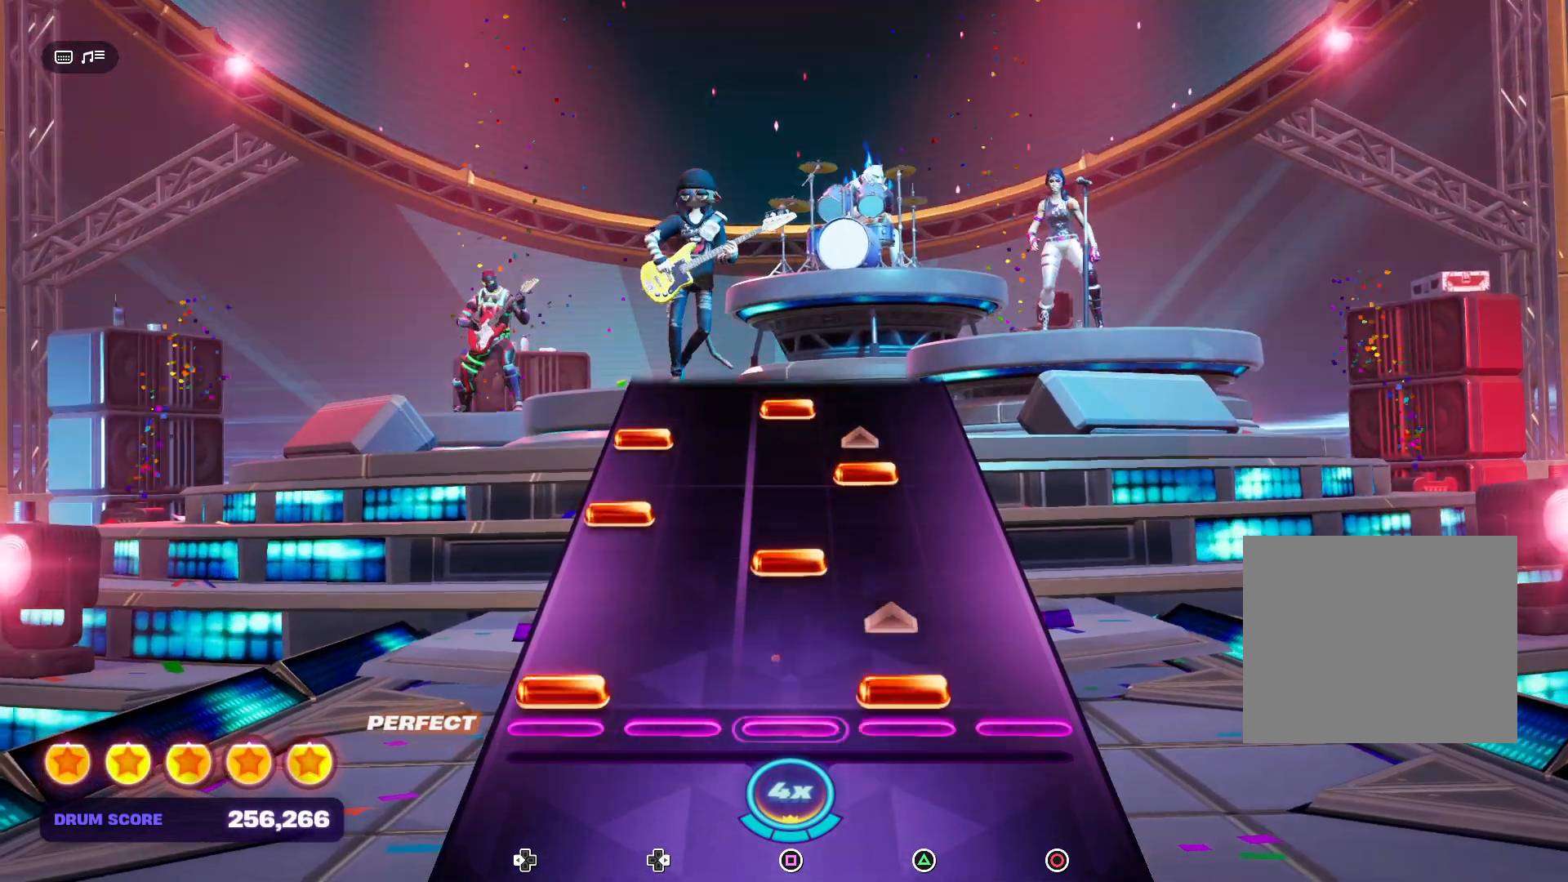
{"buttons": ["TRIANGLE"], "events": [[100, "DPAD_LEFT", "up"], [167, "TRIANGLE", "up"], [233, "SQUARE", "down"], [367, "DPAD_LEFT", "down"], [367, "SQUARE", "up"], [433, "DPAD_LEFT", "up"], [467, "TRIANGLE", "down"]]}
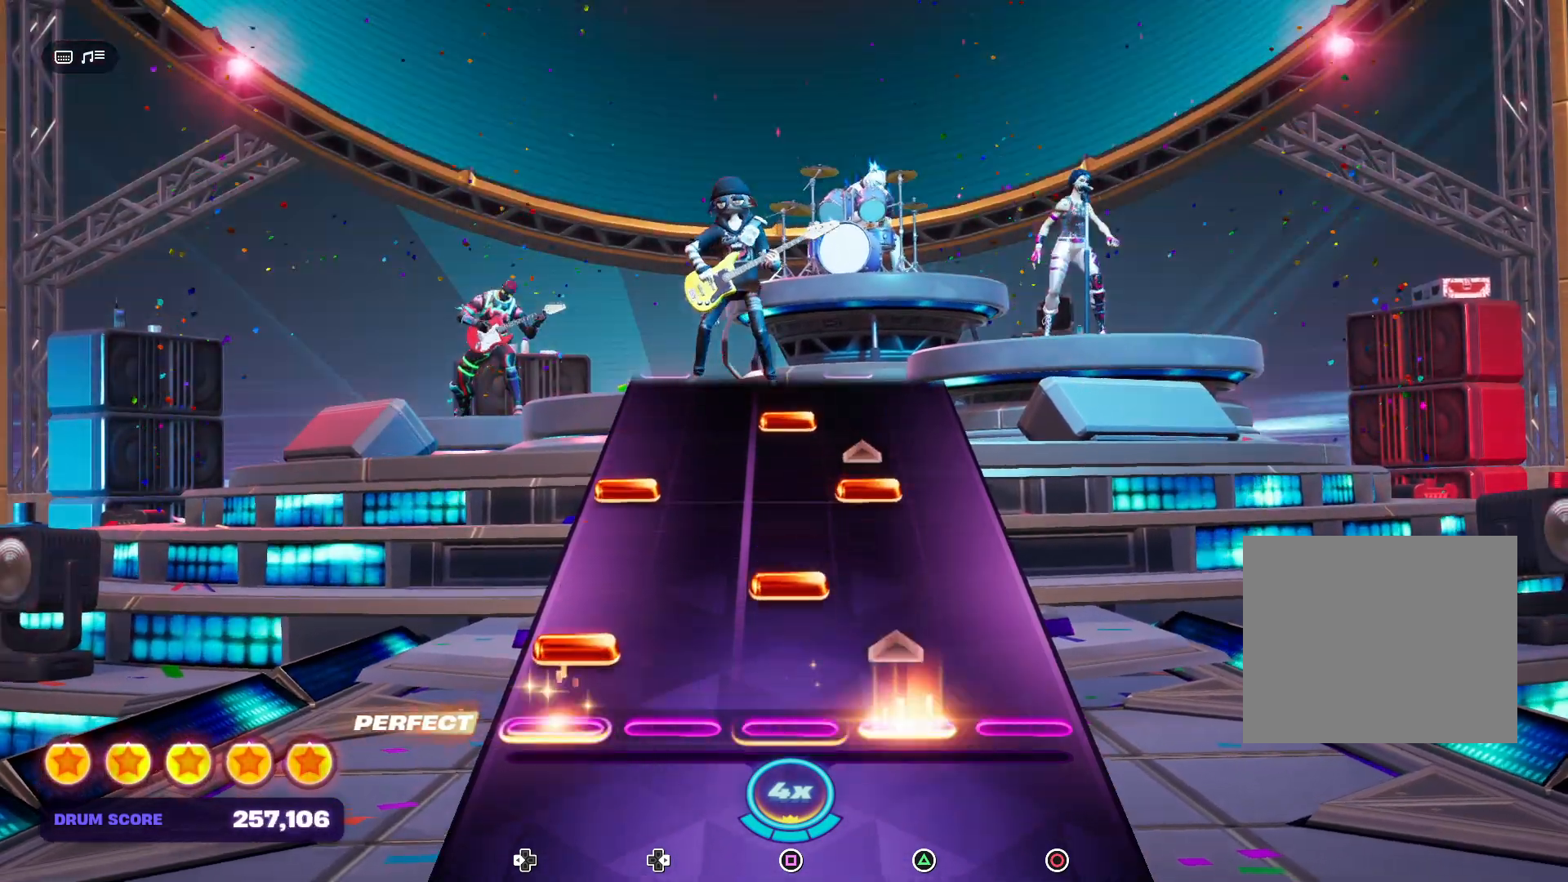
{"buttons": ["TRIANGLE", "DPAD_LEFT"], "events": [[67, "DPAD_LEFT", "down"], [67, "TRIANGLE", "up"], [200, "DPAD_LEFT", "up"], [200, "SQUARE", "down"], [367, "SQUARE", "up"], [433, "DPAD_LEFT", "down"], [433, "TRIANGLE", "down"]]}
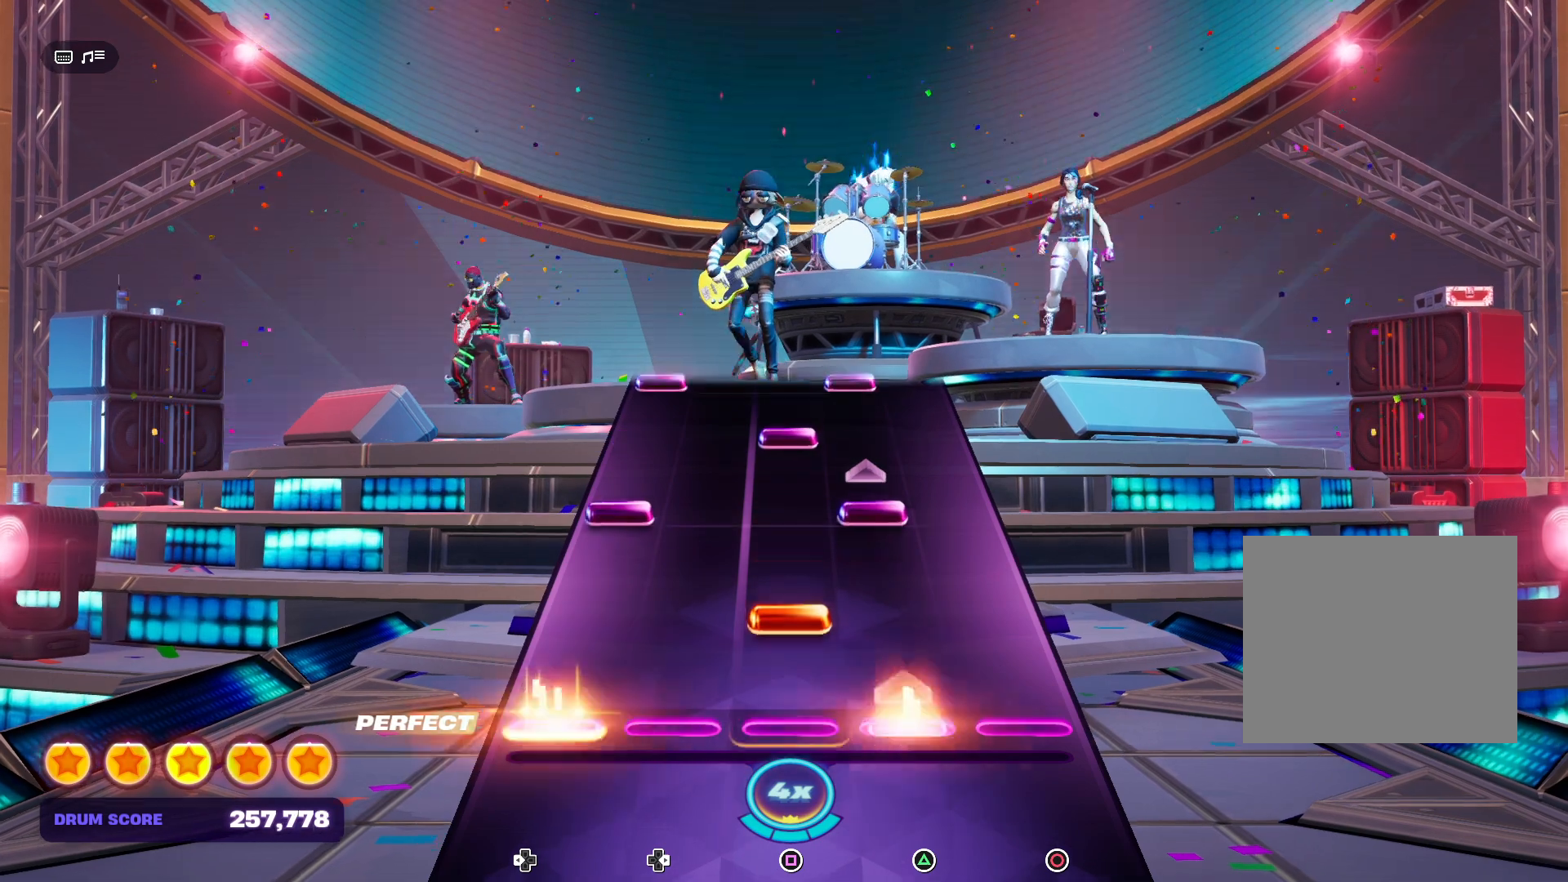
{"buttons": [], "events": [[67, "DPAD_LEFT", "up"], [67, "TRIANGLE", "up"], [167, "SQUARE", "down"], [267, "SQUARE", "up"], [333, "DPAD_LEFT", "down"], [367, "TRIANGLE", "down"], [500, "DPAD_LEFT", "up"], [500, "TRIANGLE", "up"]]}
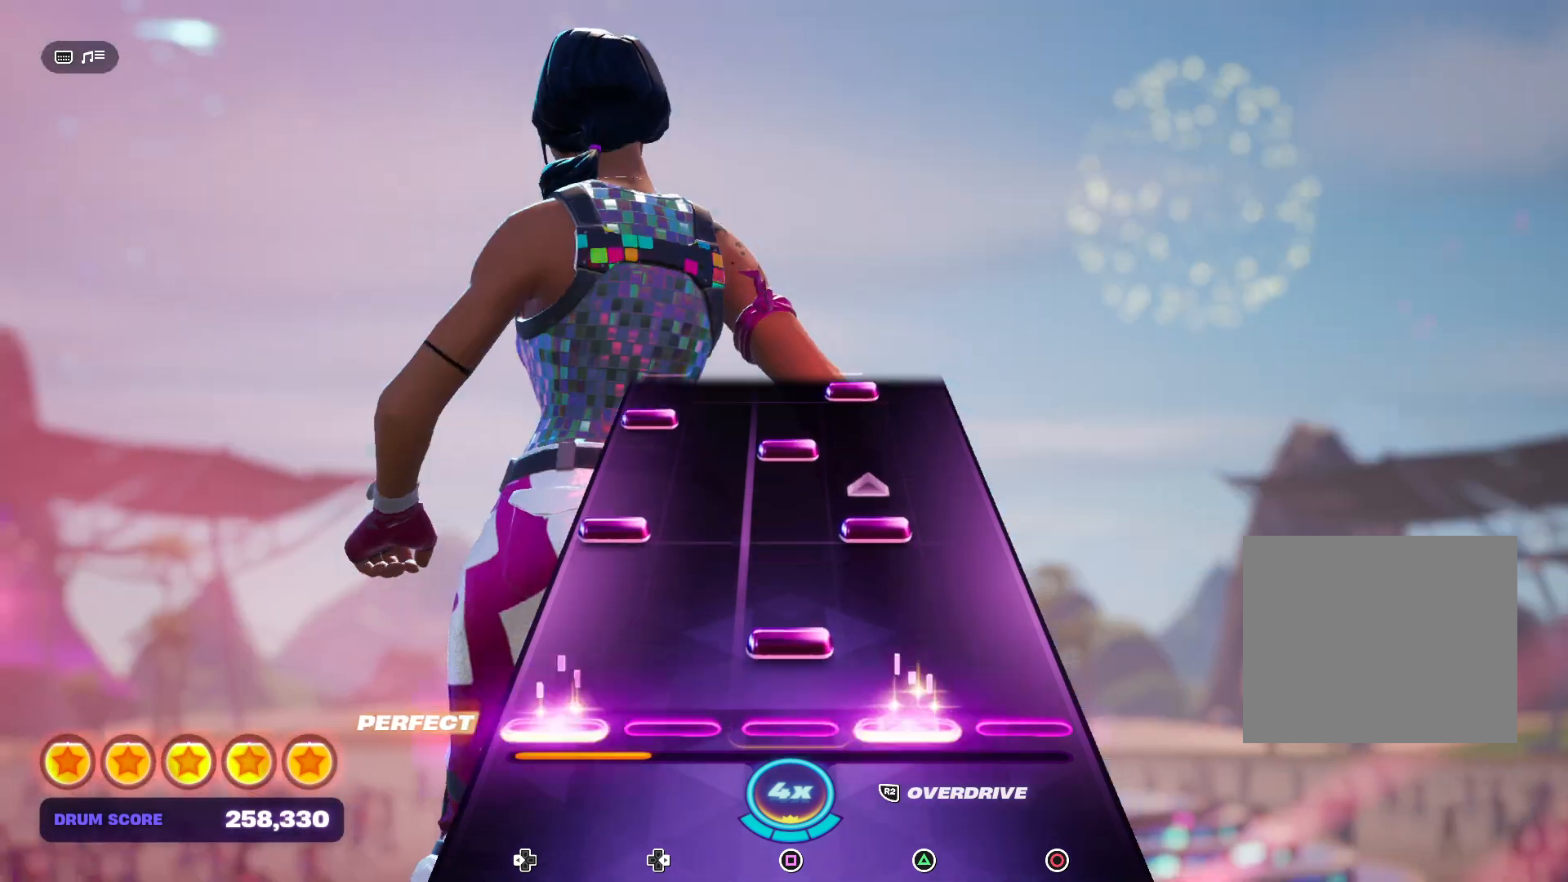
{"buttons": [], "events": [[67, "SQUARE", "down"], [200, "SQUARE", "up"], [267, "DPAD_LEFT", "down"], [300, "R2", "down"], [300, "TRIANGLE", "down"], [400, "DPAD_LEFT", "up"], [467, "R2", "up"], [467, "TRIANGLE", "up"]]}
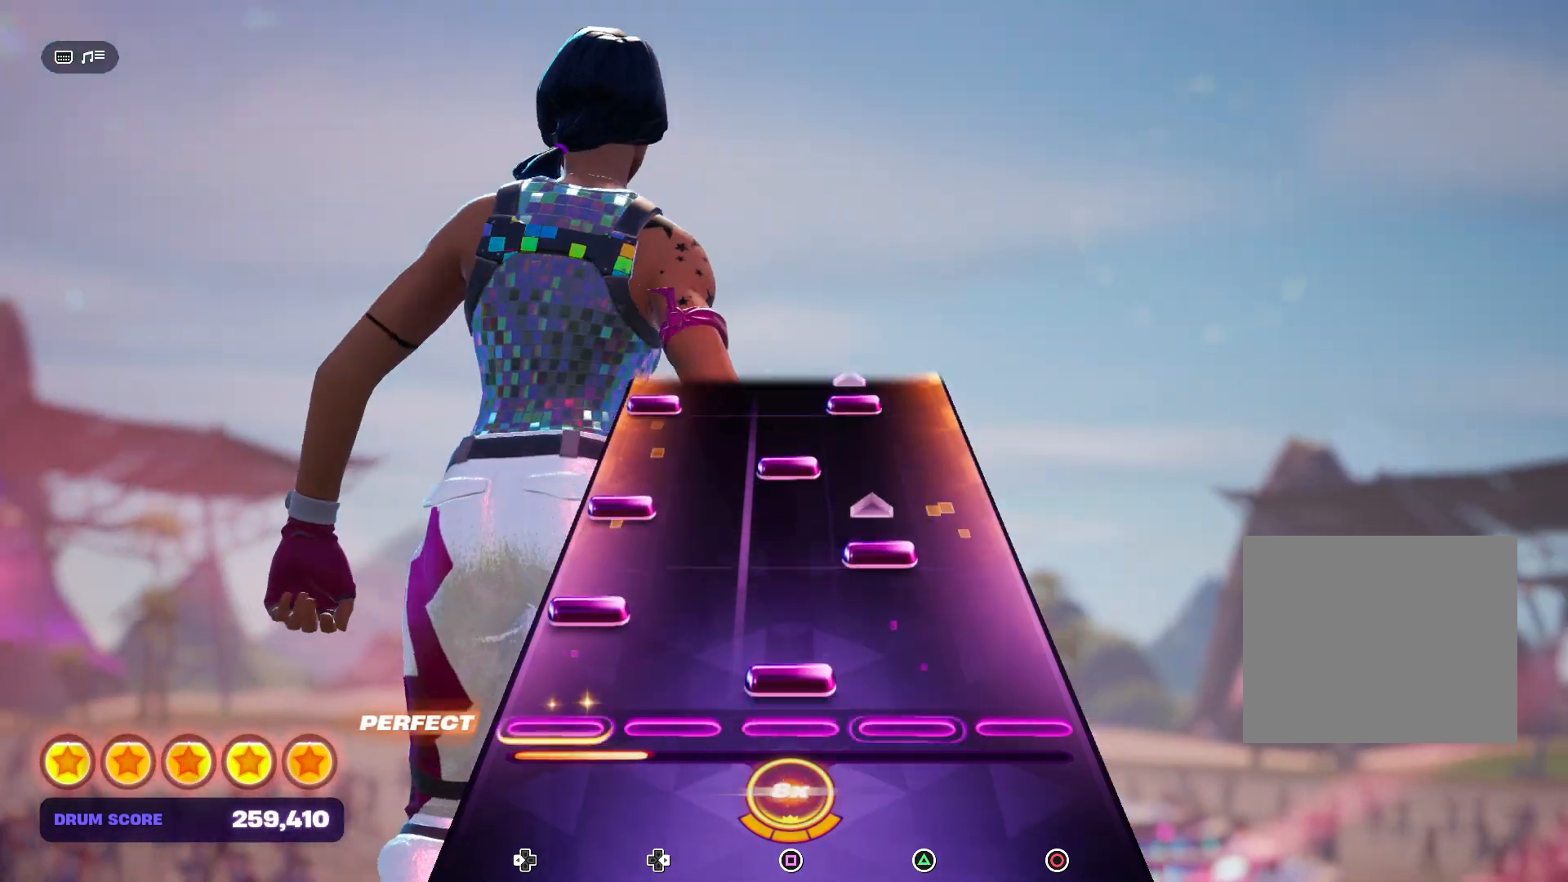
{"buttons": ["DPAD_LEFT"], "events": [[33, "SQUARE", "down"], [200, "DPAD_LEFT", "down"], [200, "SQUARE", "up"], [233, "TRIANGLE", "down"], [300, "DPAD_LEFT", "up"], [400, "DPAD_LEFT", "down"], [400, "TRIANGLE", "up"]]}
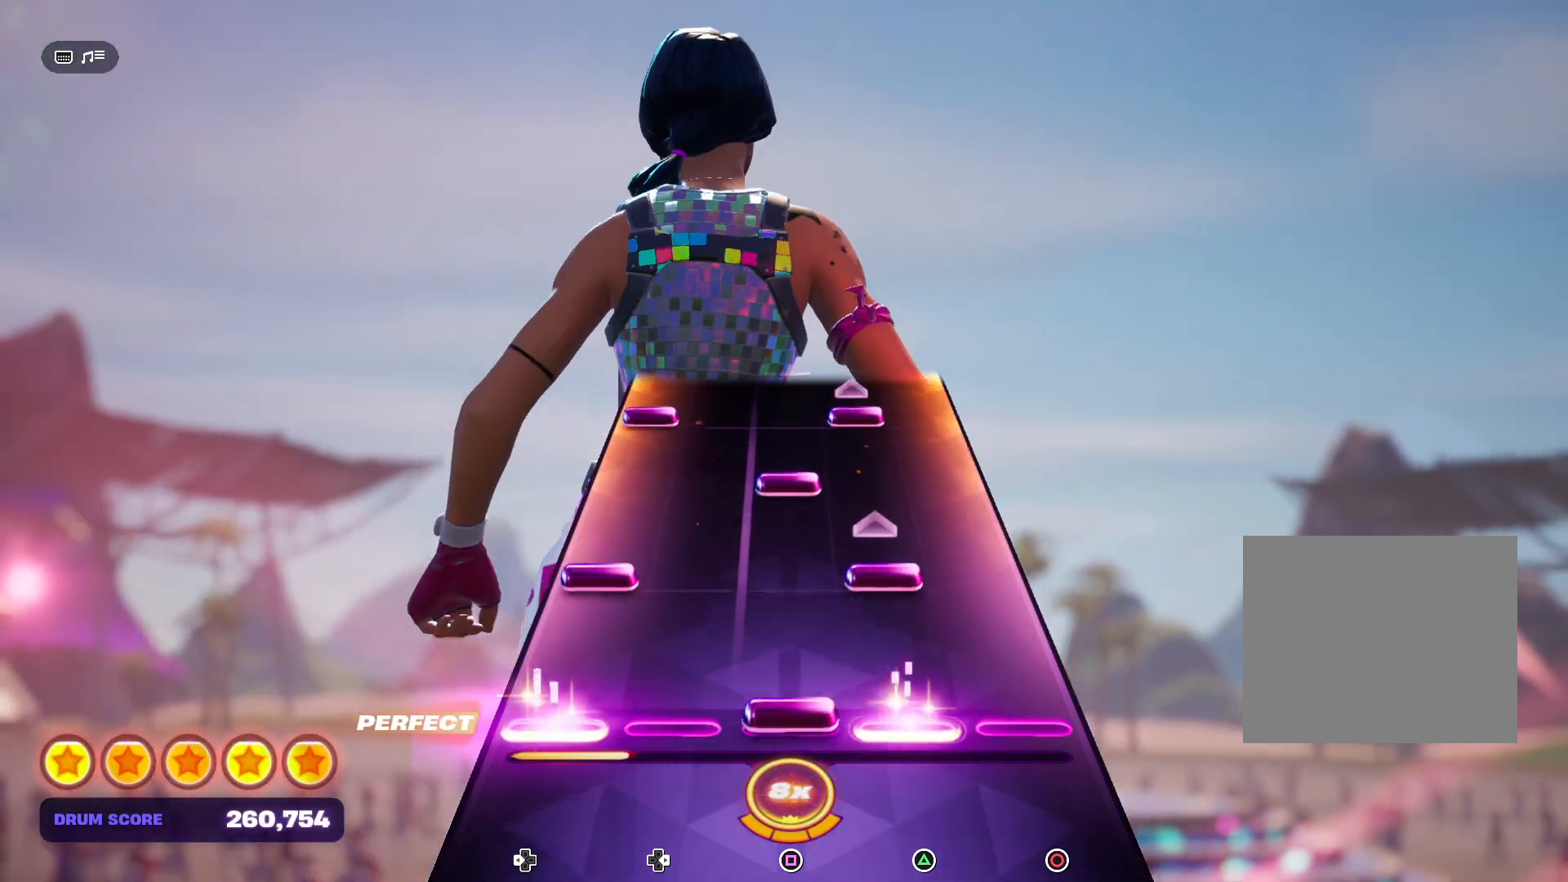
{"buttons": ["SQUARE"], "events": [[33, "DPAD_LEFT", "up"], [33, "SQUARE", "down"], [133, "SQUARE", "up"], [233, "DPAD_LEFT", "down"], [233, "TRIANGLE", "down"], [300, "DPAD_LEFT", "up"], [333, "TRIANGLE", "up"], [400, "SQUARE", "down"]]}
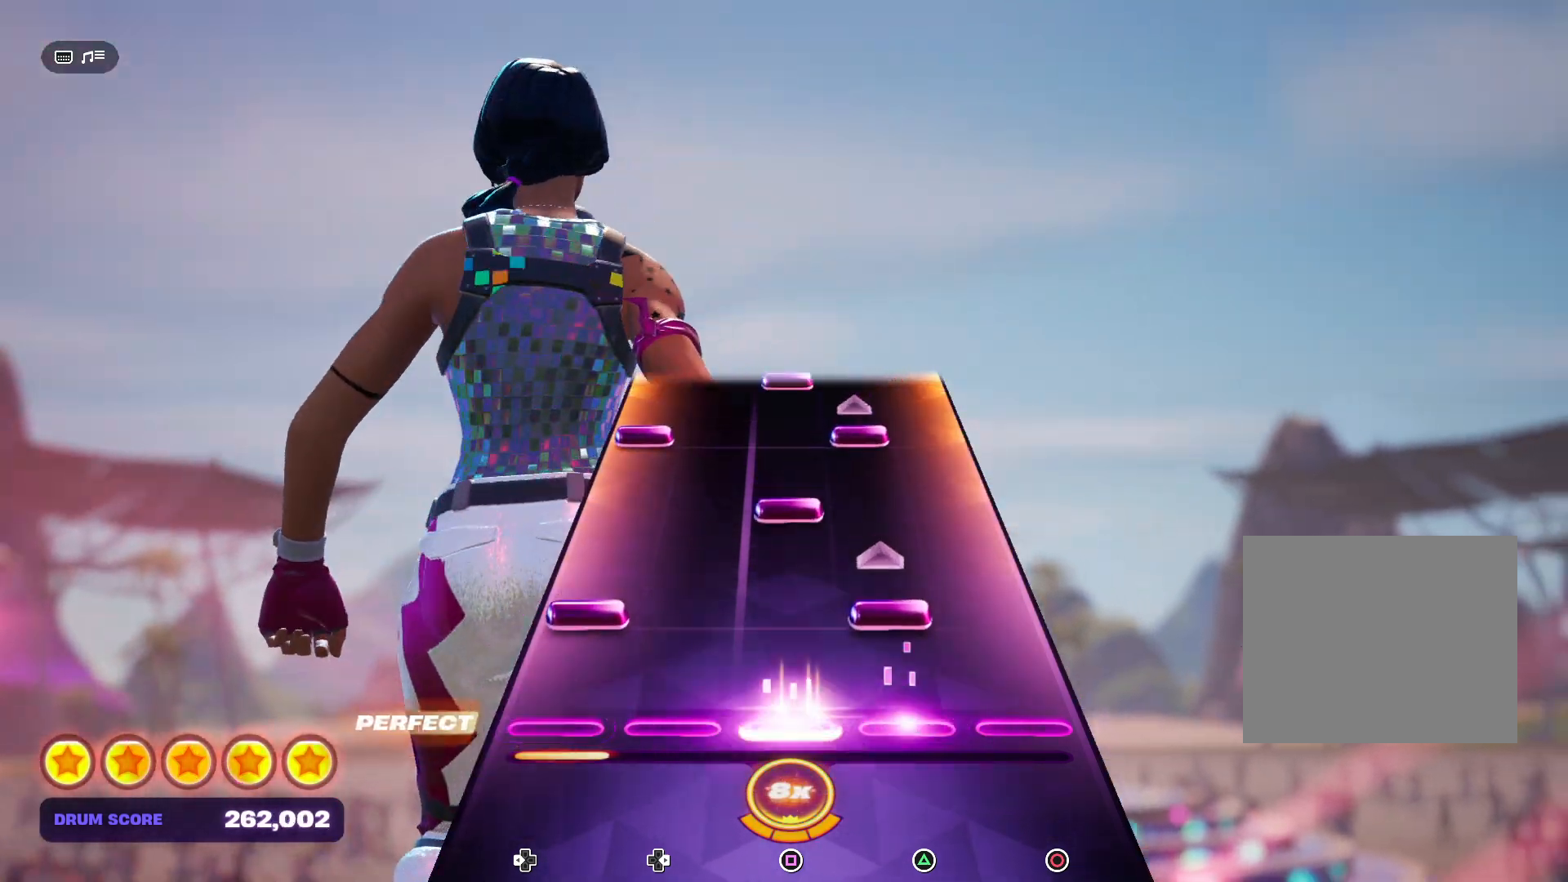
{"buttons": [], "events": [[33, "SQUARE", "up"], [100, "DPAD_LEFT", "down"], [133, "TRIANGLE", "down"], [233, "DPAD_LEFT", "up"], [267, "TRIANGLE", "up"], [333, "SQUARE", "down"], [467, "SQUARE", "up"]]}
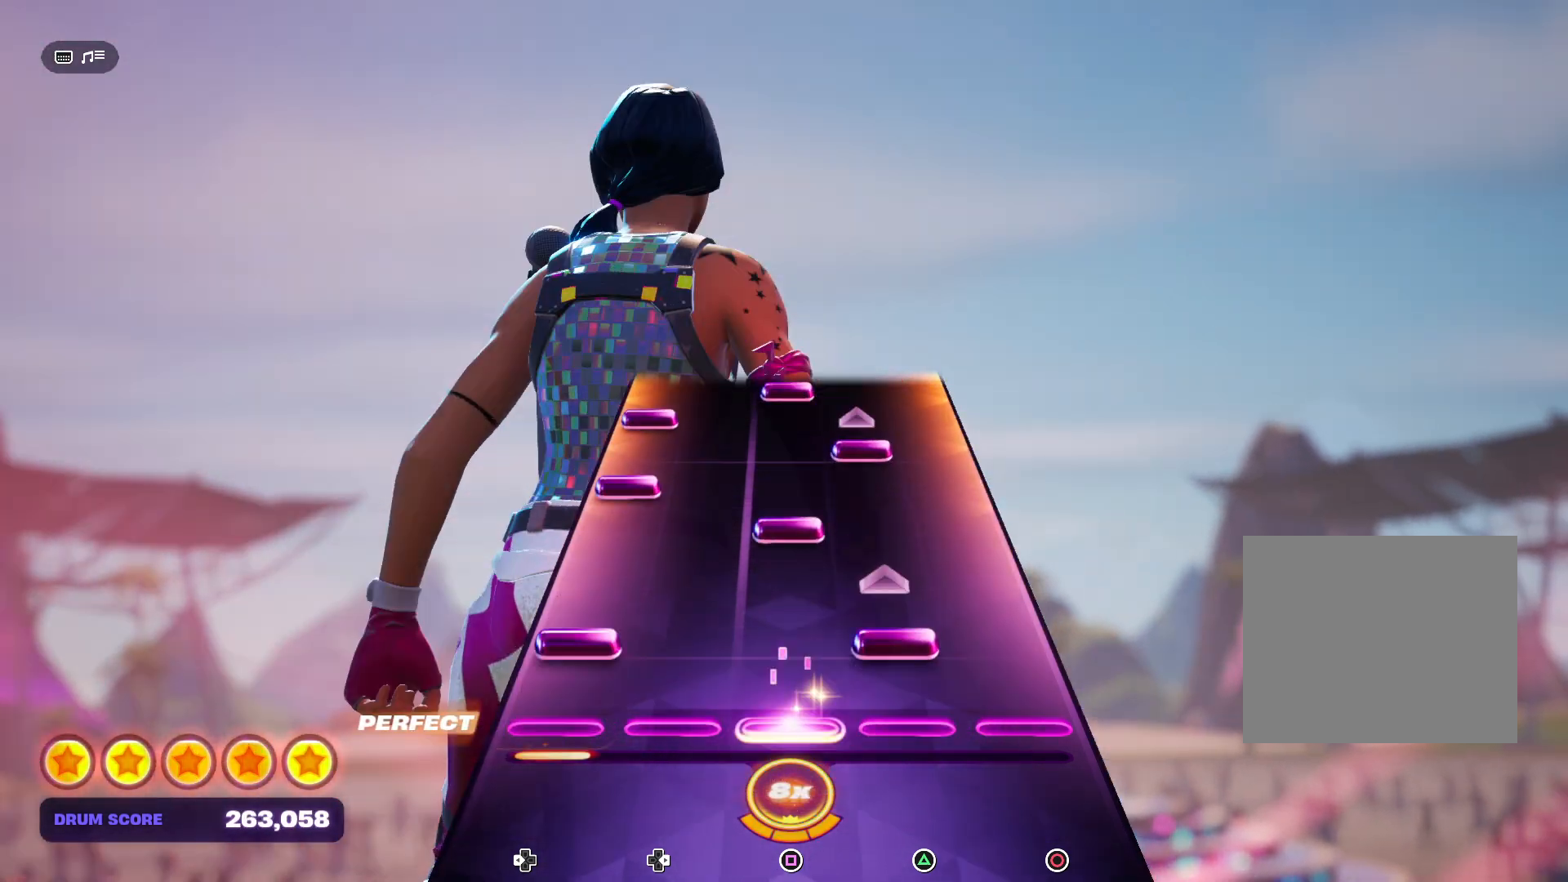
{"buttons": ["TRIANGLE", "DPAD_LEFT"], "events": [[100, "DPAD_LEFT", "down"], [100, "TRIANGLE", "down"], [233, "DPAD_LEFT", "up"], [233, "TRIANGLE", "up"], [333, "SQUARE", "down"], [400, "DPAD_LEFT", "down"], [467, "SQUARE", "up"], [500, "TRIANGLE", "down"]]}
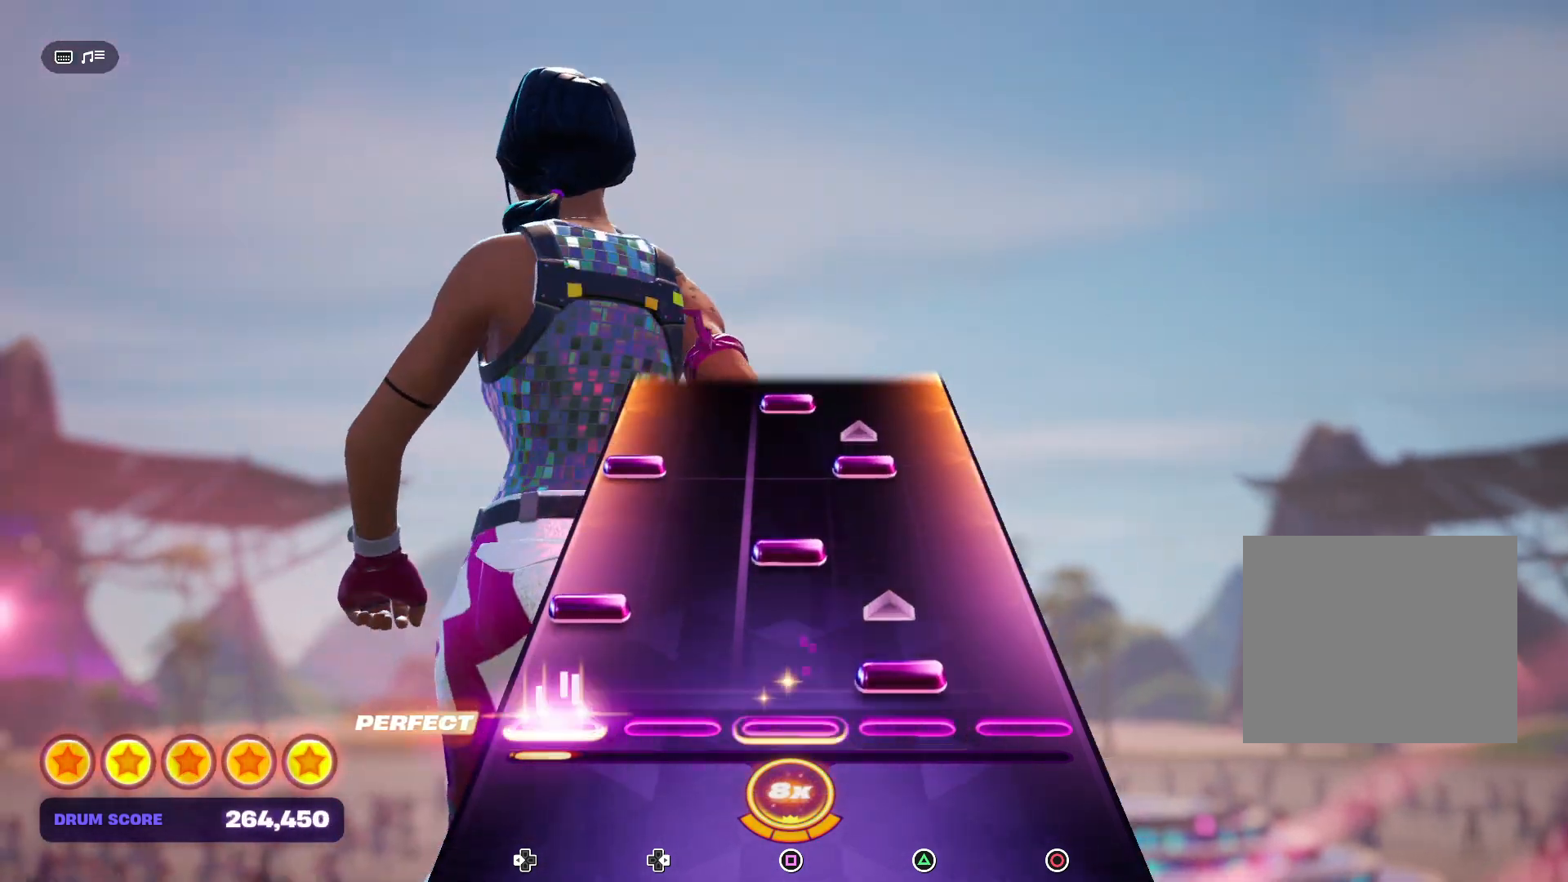
{"buttons": ["TRIANGLE", "DPAD_LEFT"], "events": [[33, "DPAD_LEFT", "up"], [133, "DPAD_LEFT", "down"], [133, "TRIANGLE", "up"], [233, "DPAD_LEFT", "up"], [233, "SQUARE", "down"], [367, "SQUARE", "up"], [433, "DPAD_LEFT", "down"], [467, "TRIANGLE", "down"]]}
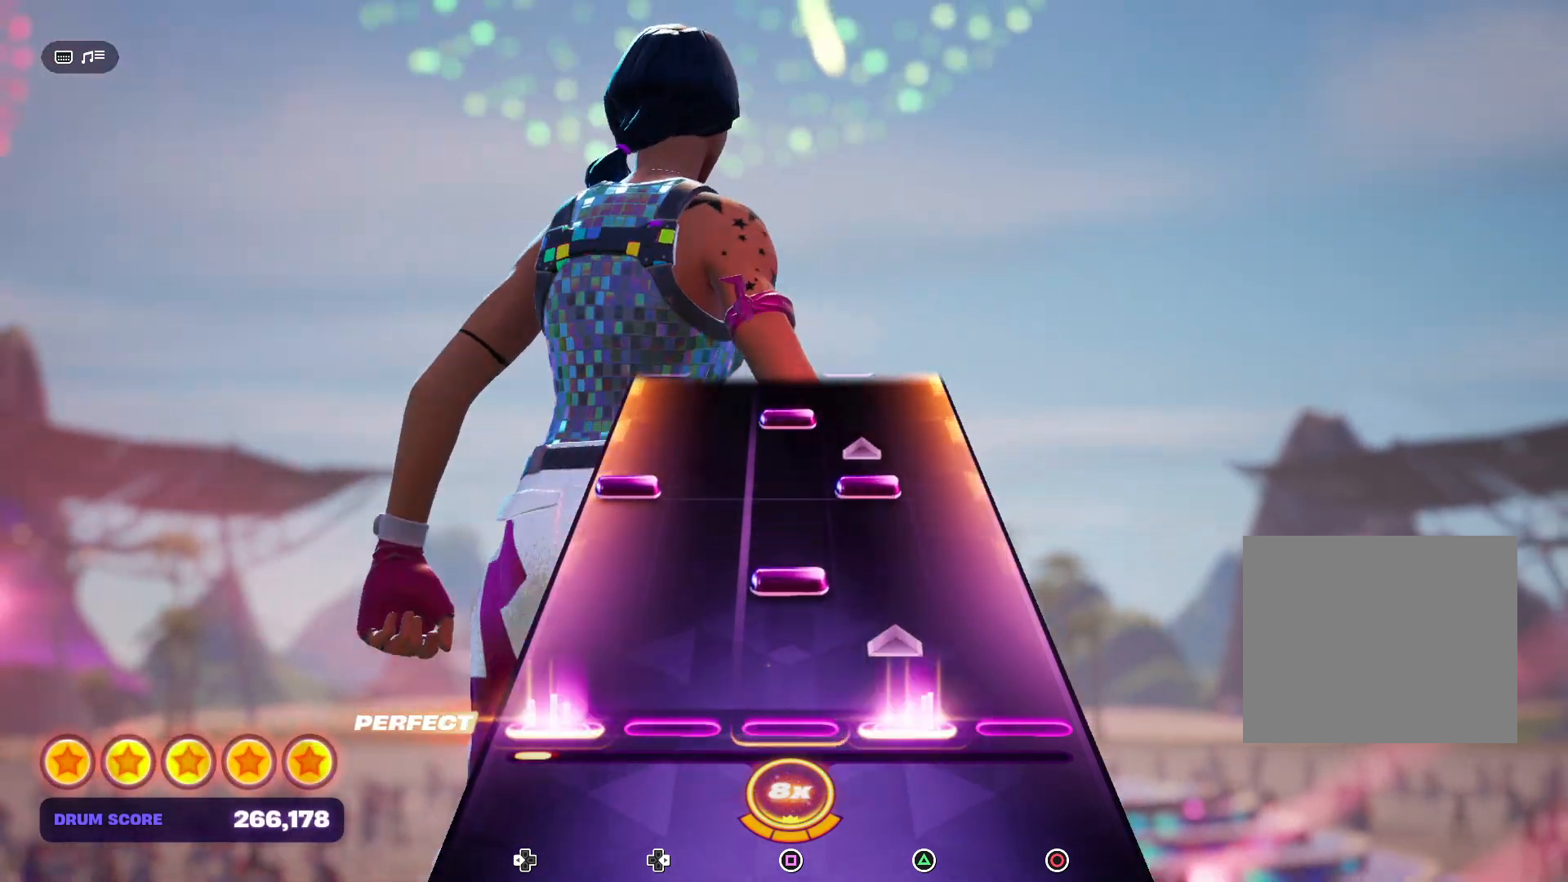
{"buttons": ["TRIANGLE", "DPAD_LEFT"], "events": [[67, "DPAD_LEFT", "up"], [100, "TRIANGLE", "up"], [167, "SQUARE", "down"], [367, "SQUARE", "up"], [433, "DPAD_LEFT", "down"], [433, "TRIANGLE", "down"]]}
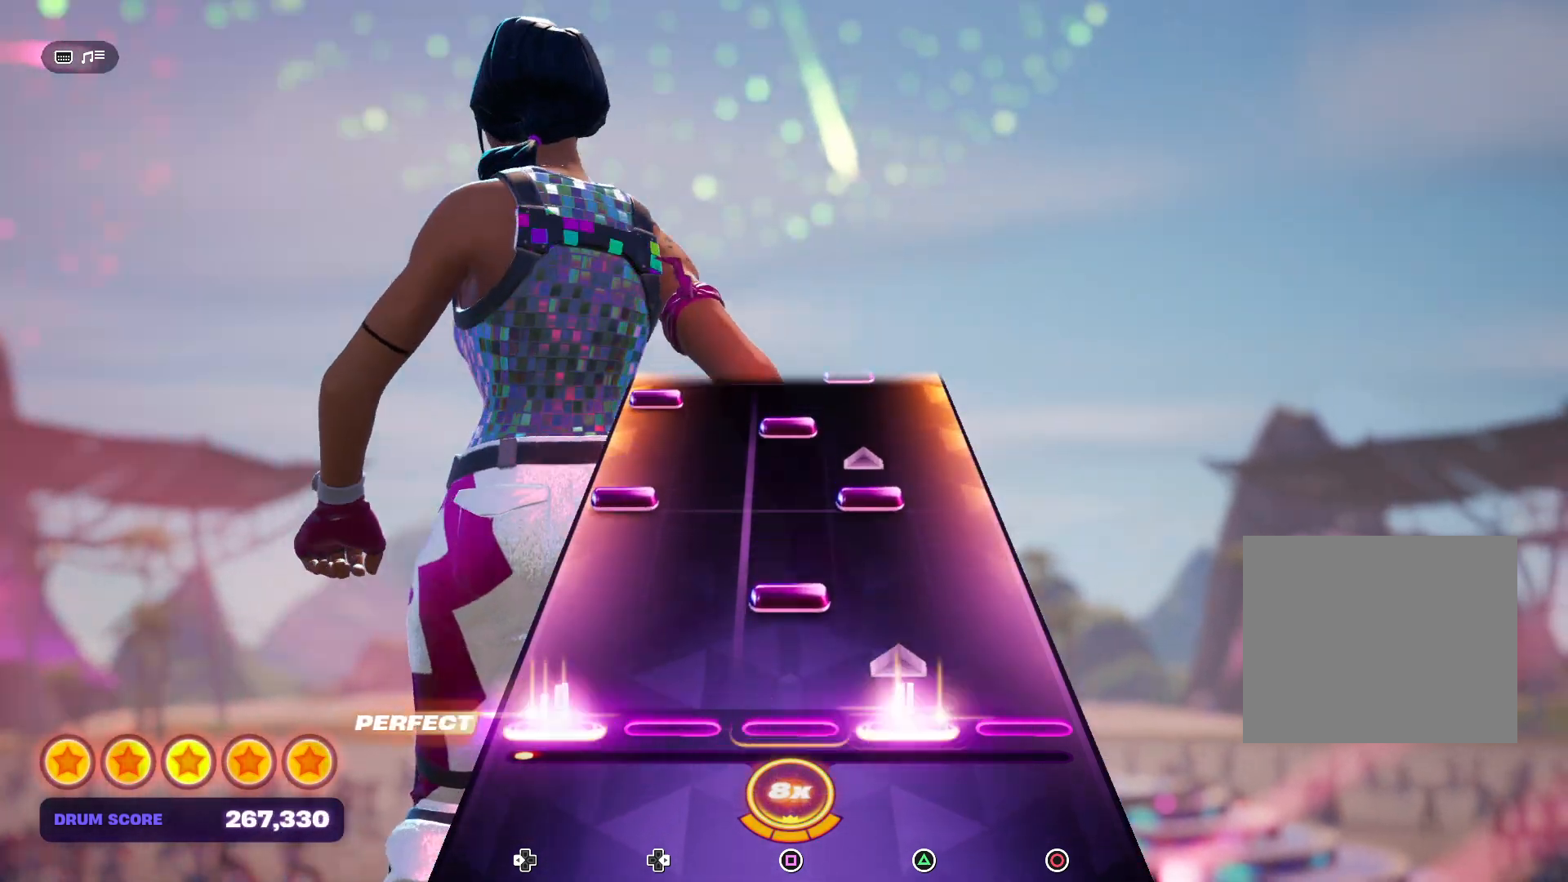
{"buttons": [], "events": [[67, "DPAD_LEFT", "up"], [67, "TRIANGLE", "up"], [133, "SQUARE", "down"], [267, "SQUARE", "up"], [300, "DPAD_LEFT", "down"], [400, "TRIANGLE", "down"], [467, "DPAD_LEFT", "up"], [467, "TRIANGLE", "up"]]}
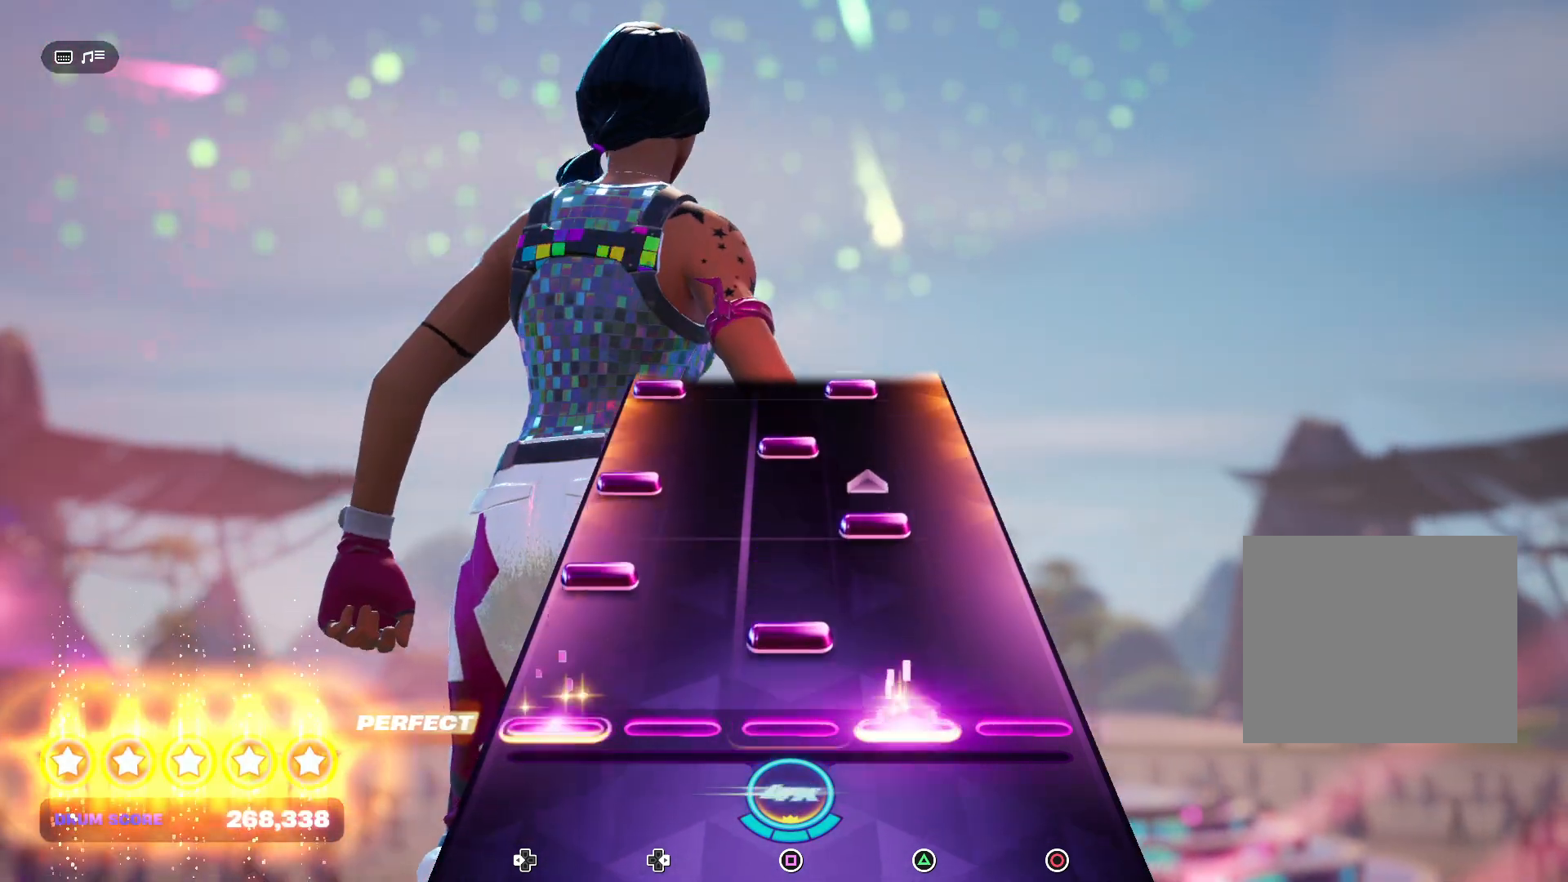
{"buttons": [], "events": [[67, "SQUARE", "down"], [233, "DPAD_LEFT", "down"], [233, "SQUARE", "up"], [300, "DPAD_LEFT", "up"], [300, "TRIANGLE", "down"], [367, "DPAD_LEFT", "down"], [400, "TRIANGLE", "up"], [500, "DPAD_LEFT", "up"]]}
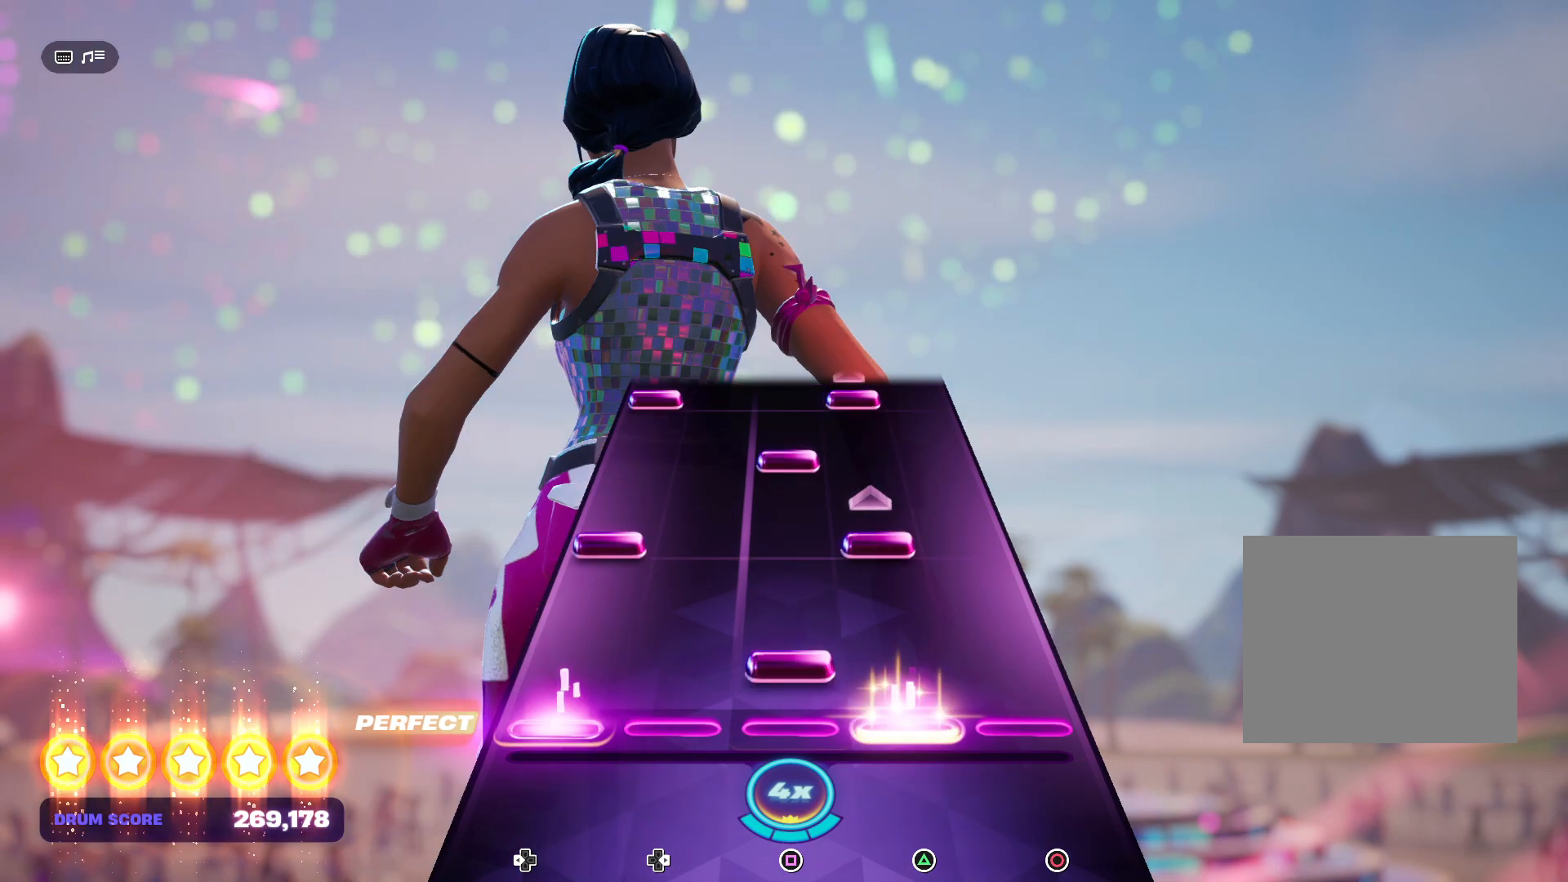
{"buttons": ["SQUARE"], "events": [[33, "SQUARE", "down"], [167, "SQUARE", "up"], [233, "DPAD_LEFT", "down"], [267, "TRIANGLE", "down"], [367, "DPAD_LEFT", "up"], [400, "TRIANGLE", "up"], [500, "SQUARE", "down"]]}
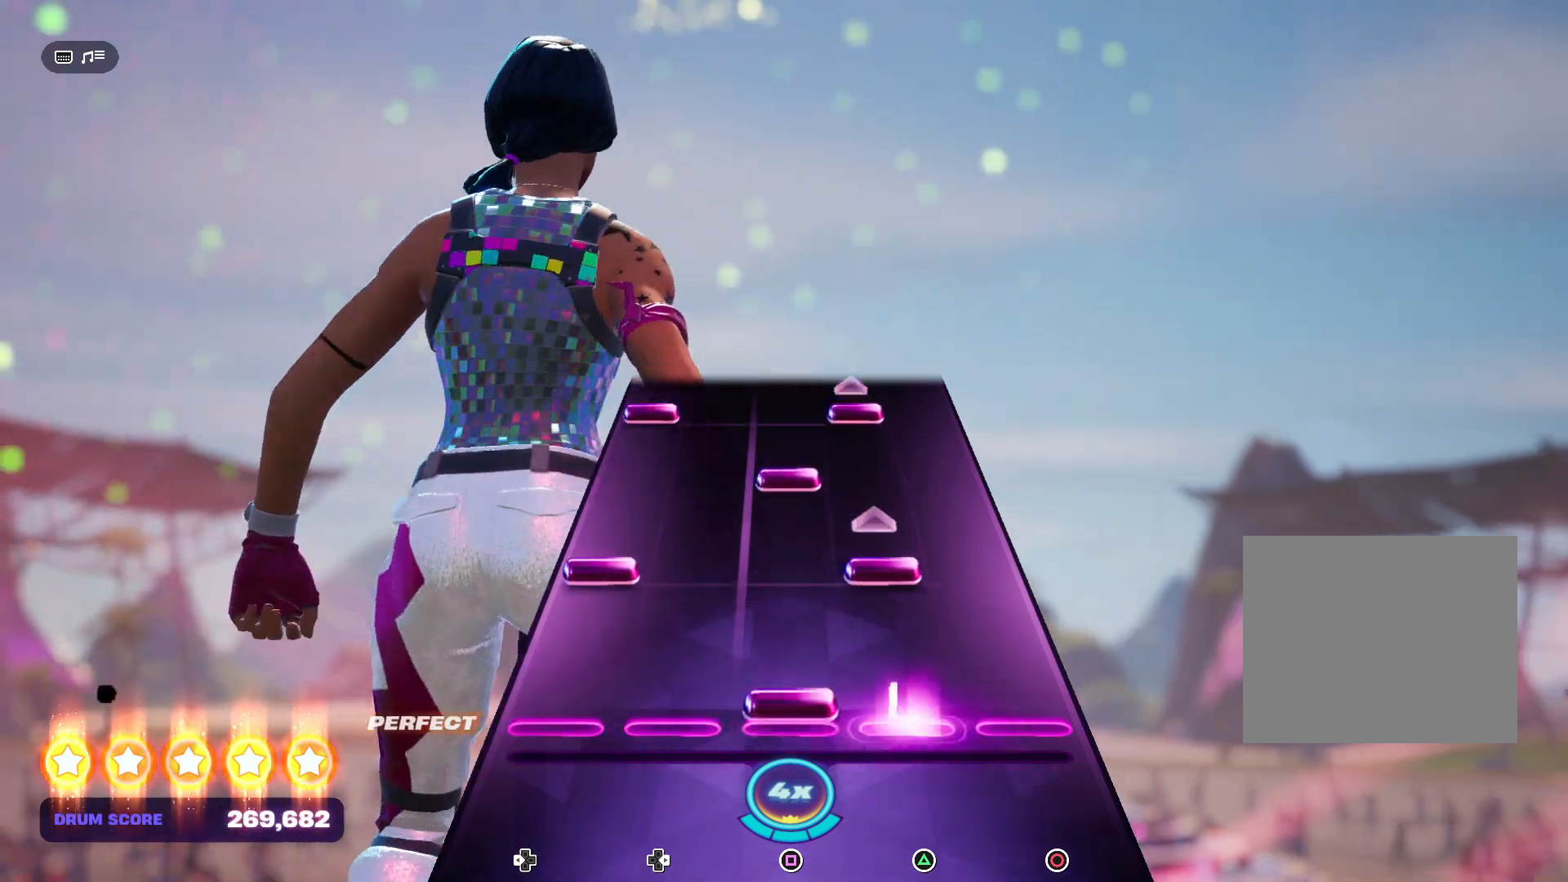
{"buttons": ["SQUARE"], "events": [[133, "SQUARE", "up"], [200, "DPAD_LEFT", "down"], [200, "TRIANGLE", "down"], [300, "DPAD_LEFT", "up"], [367, "TRIANGLE", "up"], [433, "SQUARE", "down"]]}
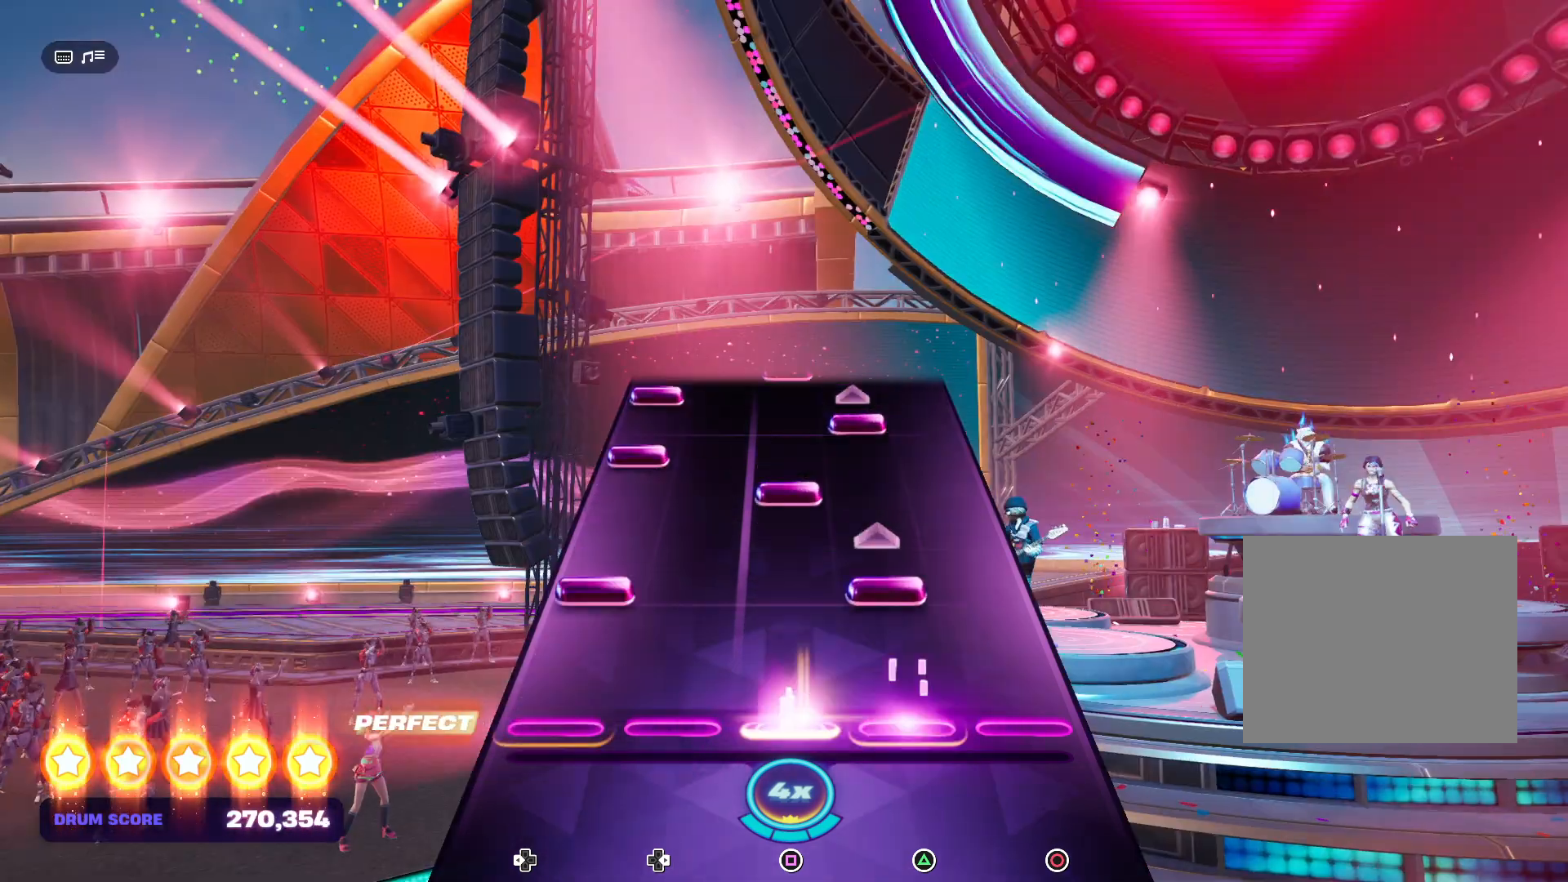
{"buttons": ["DPAD_LEFT"], "events": [[67, "SQUARE", "up"], [100, "DPAD_LEFT", "down"], [167, "TRIANGLE", "down"], [233, "DPAD_LEFT", "up"], [267, "TRIANGLE", "up"], [367, "SQUARE", "down"], [500, "DPAD_LEFT", "down"], [500, "SQUARE", "up"]]}
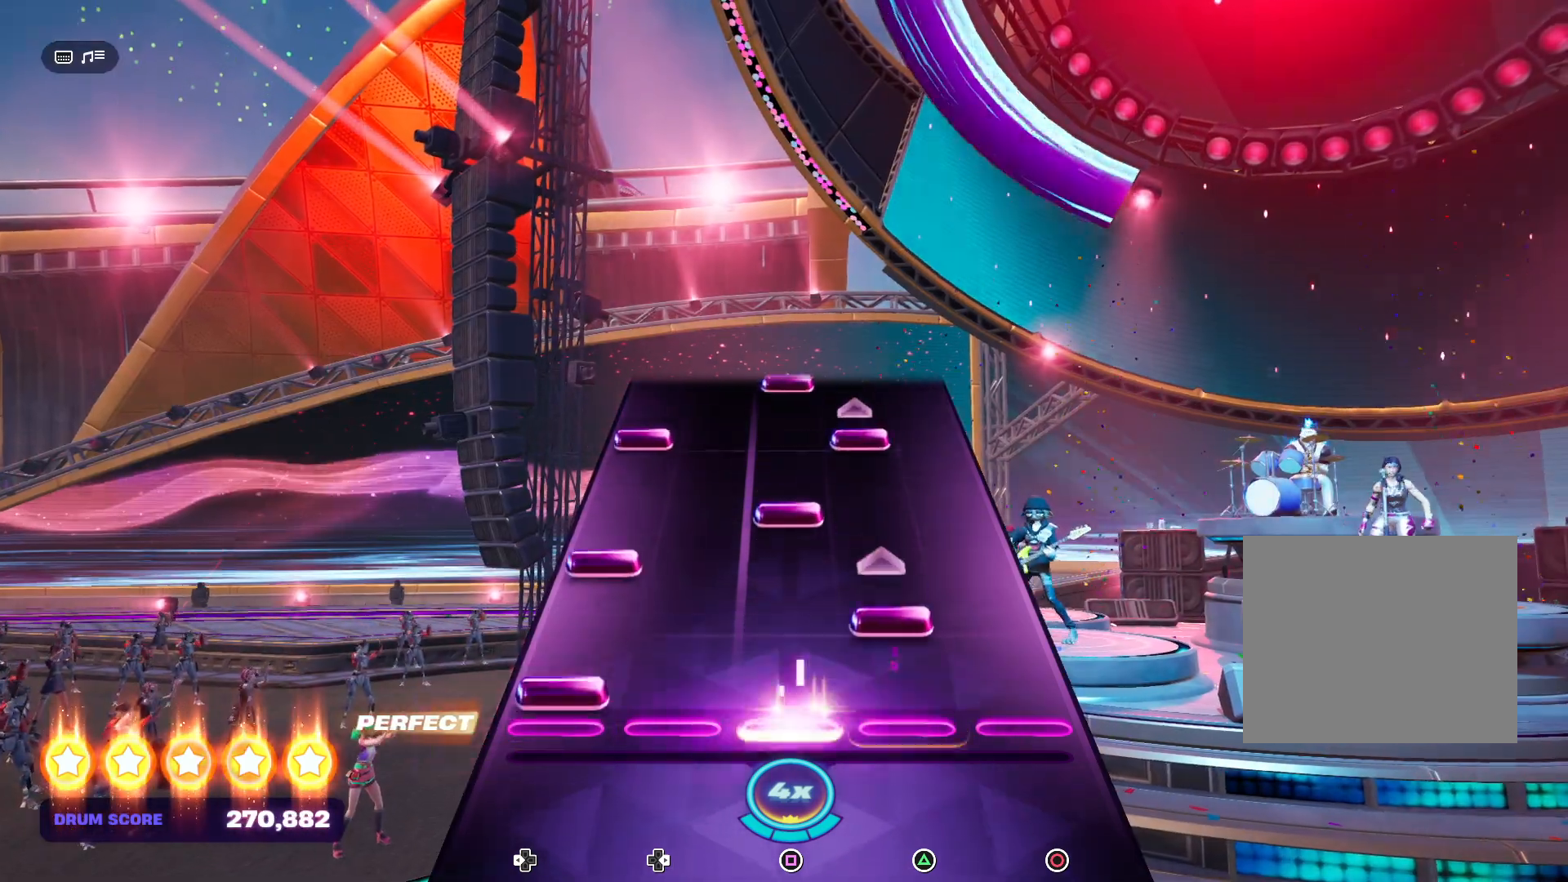
{"buttons": [], "events": [[67, "TRIANGLE", "down"], [100, "DPAD_LEFT", "up"], [200, "DPAD_LEFT", "down"], [200, "TRIANGLE", "up"], [333, "DPAD_LEFT", "up"], [333, "SQUARE", "down"], [433, "SQUARE", "up"]]}
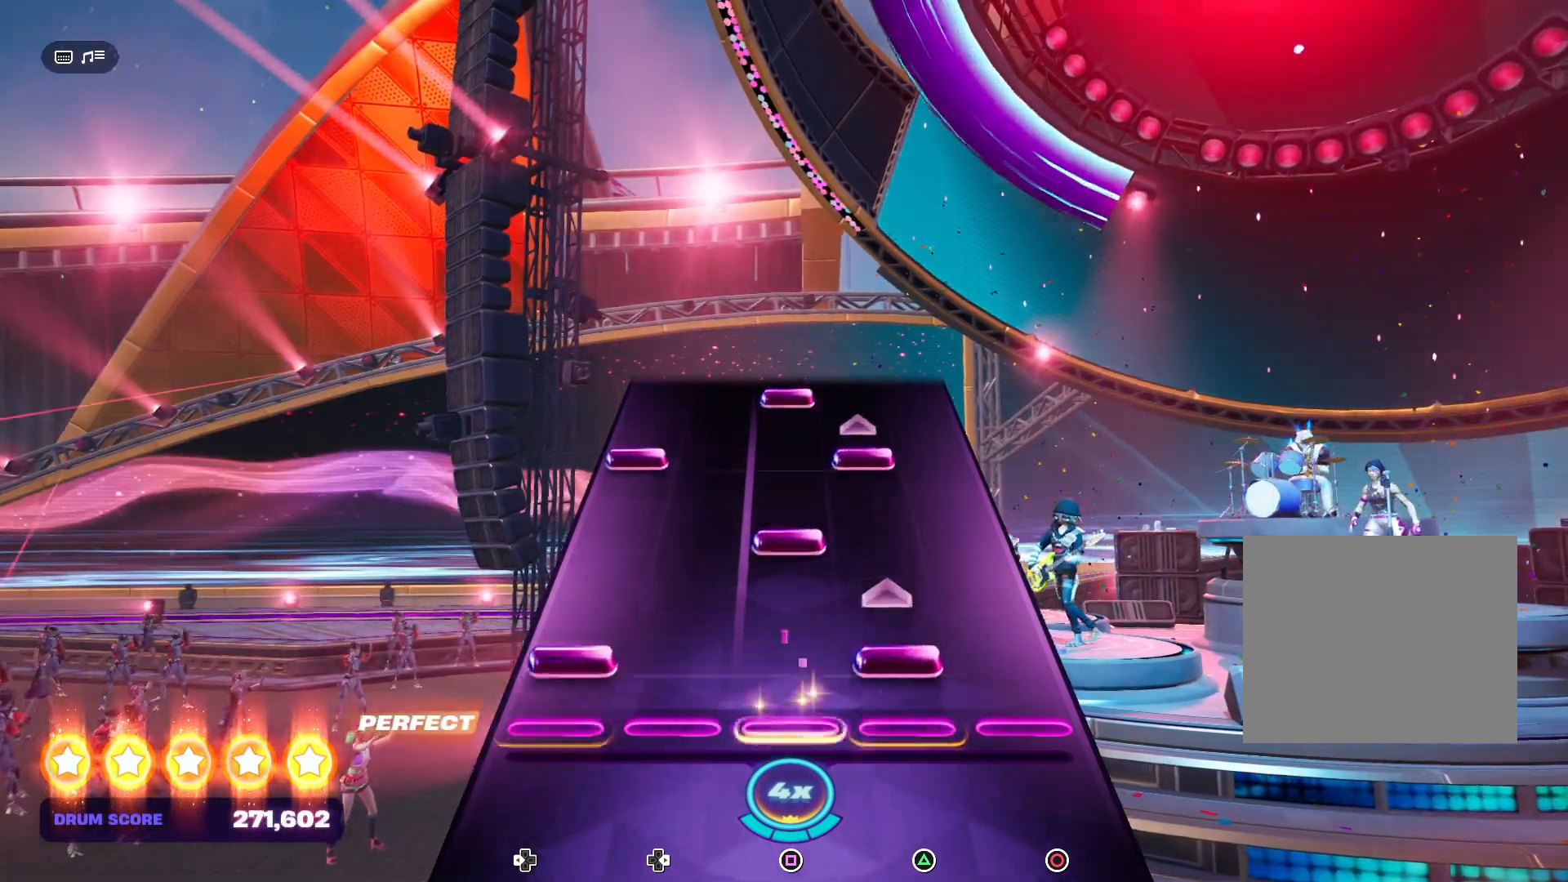
{"buttons": ["TRIANGLE", "DPAD_LEFT"], "events": [[67, "DPAD_LEFT", "down"], [67, "TRIANGLE", "down"], [167, "DPAD_LEFT", "up"], [167, "TRIANGLE", "up"], [267, "SQUARE", "down"], [400, "SQUARE", "up"], [500, "DPAD_LEFT", "down"], [500, "TRIANGLE", "down"]]}
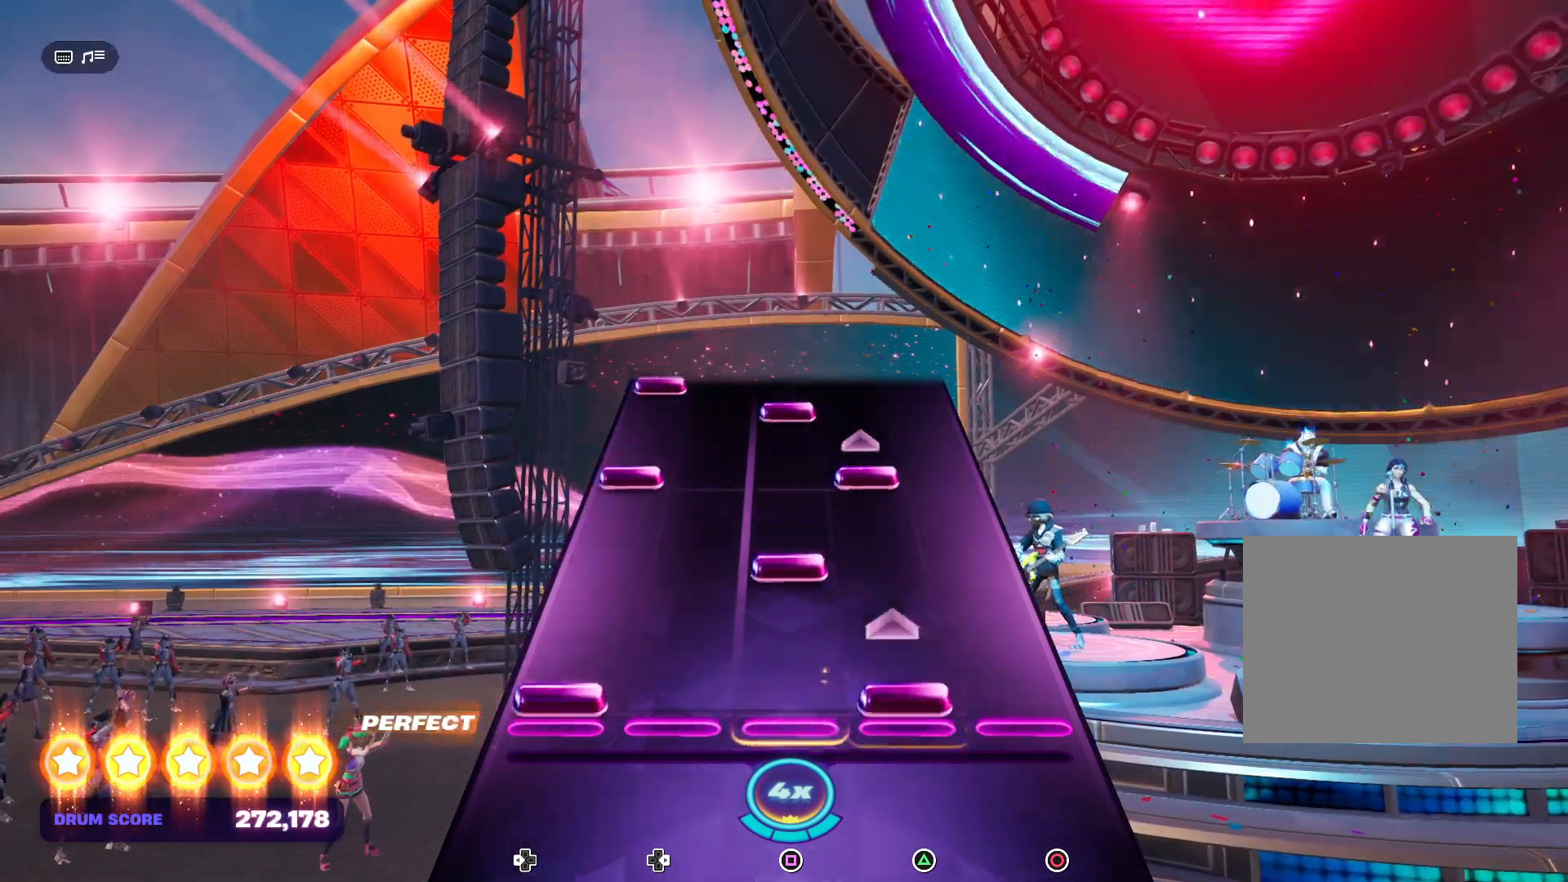
{"buttons": ["TRIANGLE", "DPAD_LEFT"], "events": [[133, "DPAD_LEFT", "up"], [133, "TRIANGLE", "up"], [200, "SQUARE", "down"], [333, "SQUARE", "up"], [400, "DPAD_LEFT", "down"], [433, "TRIANGLE", "down"]]}
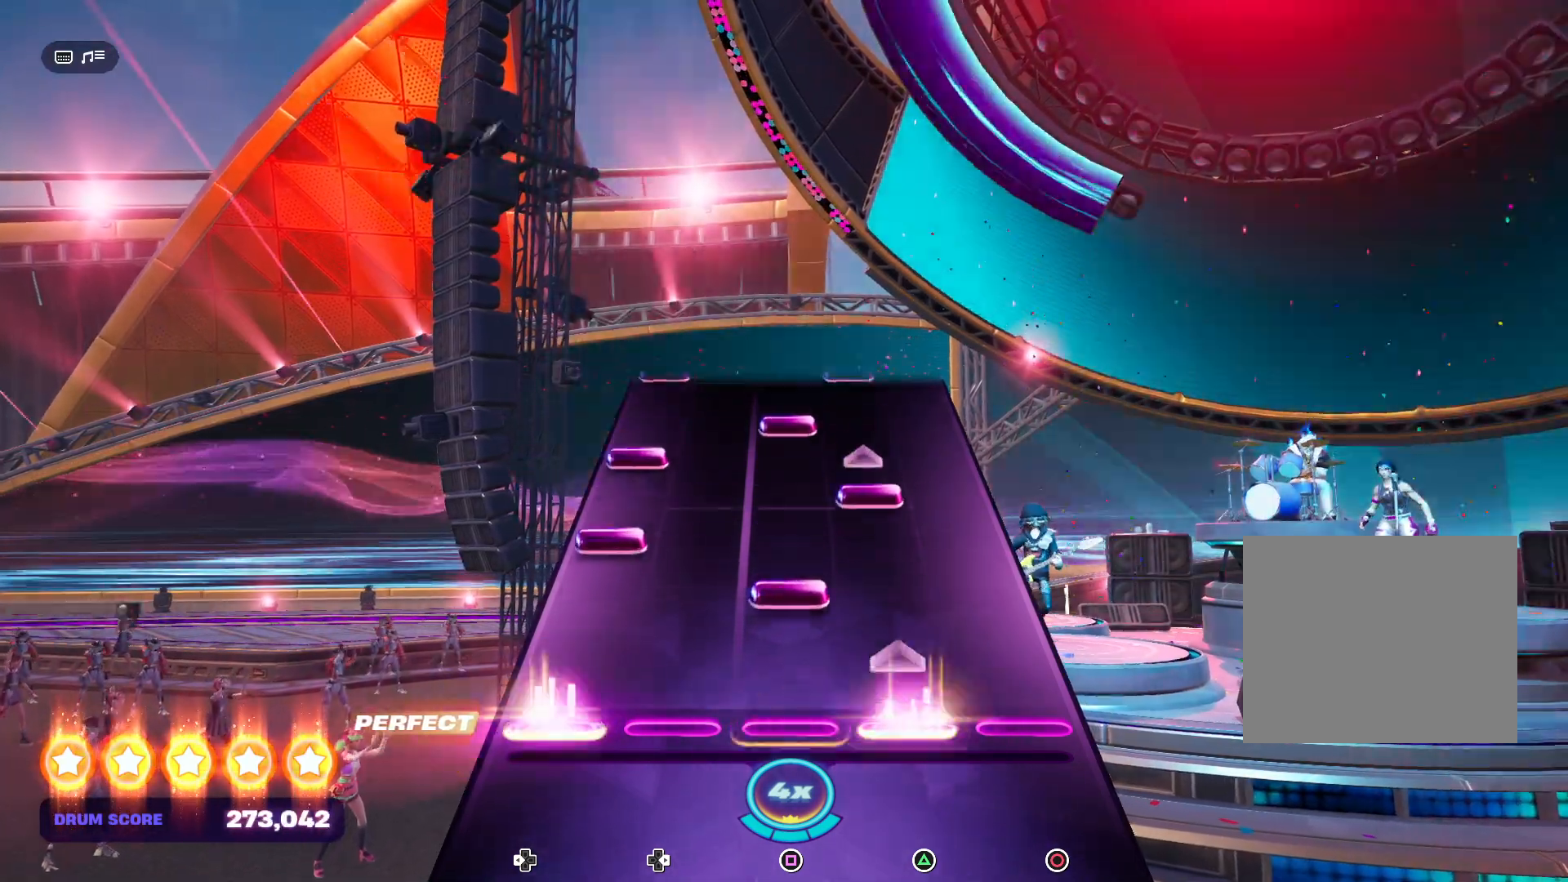
{"buttons": ["DPAD_LEFT"], "events": [[33, "DPAD_LEFT", "up"], [100, "TRIANGLE", "up"], [167, "SQUARE", "down"], [267, "DPAD_LEFT", "down"], [267, "SQUARE", "up"], [367, "DPAD_LEFT", "up"], [367, "TRIANGLE", "down"], [467, "DPAD_LEFT", "down"], [500, "TRIANGLE", "up"]]}
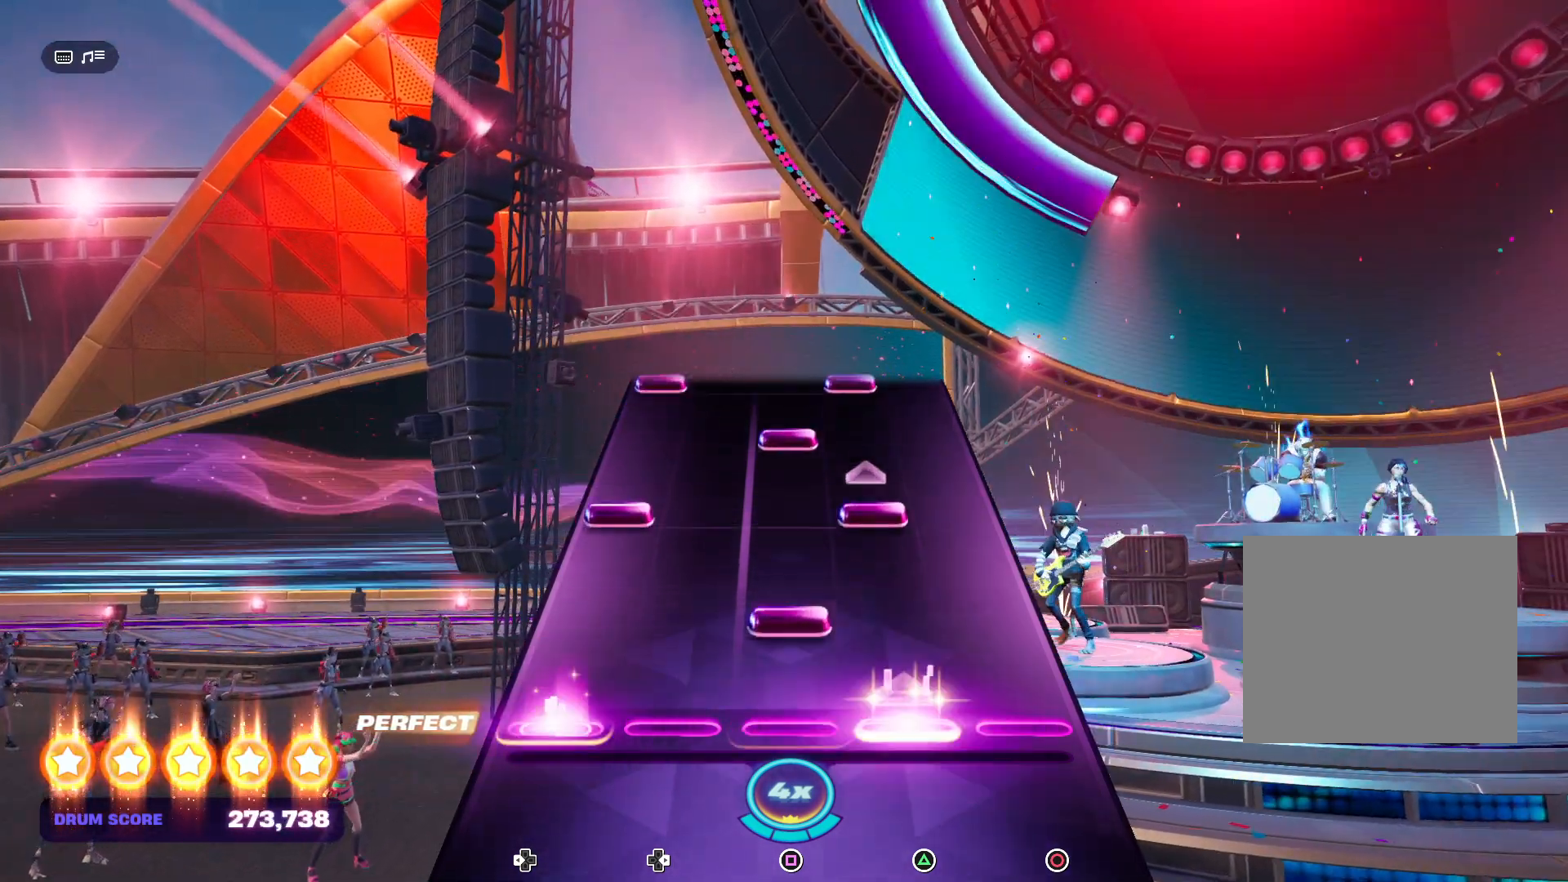
{"buttons": [], "events": [[100, "DPAD_LEFT", "up"], [100, "SQUARE", "down"], [233, "SQUARE", "up"], [300, "DPAD_LEFT", "down"], [300, "TRIANGLE", "down"], [433, "DPAD_LEFT", "up"], [433, "TRIANGLE", "up"]]}
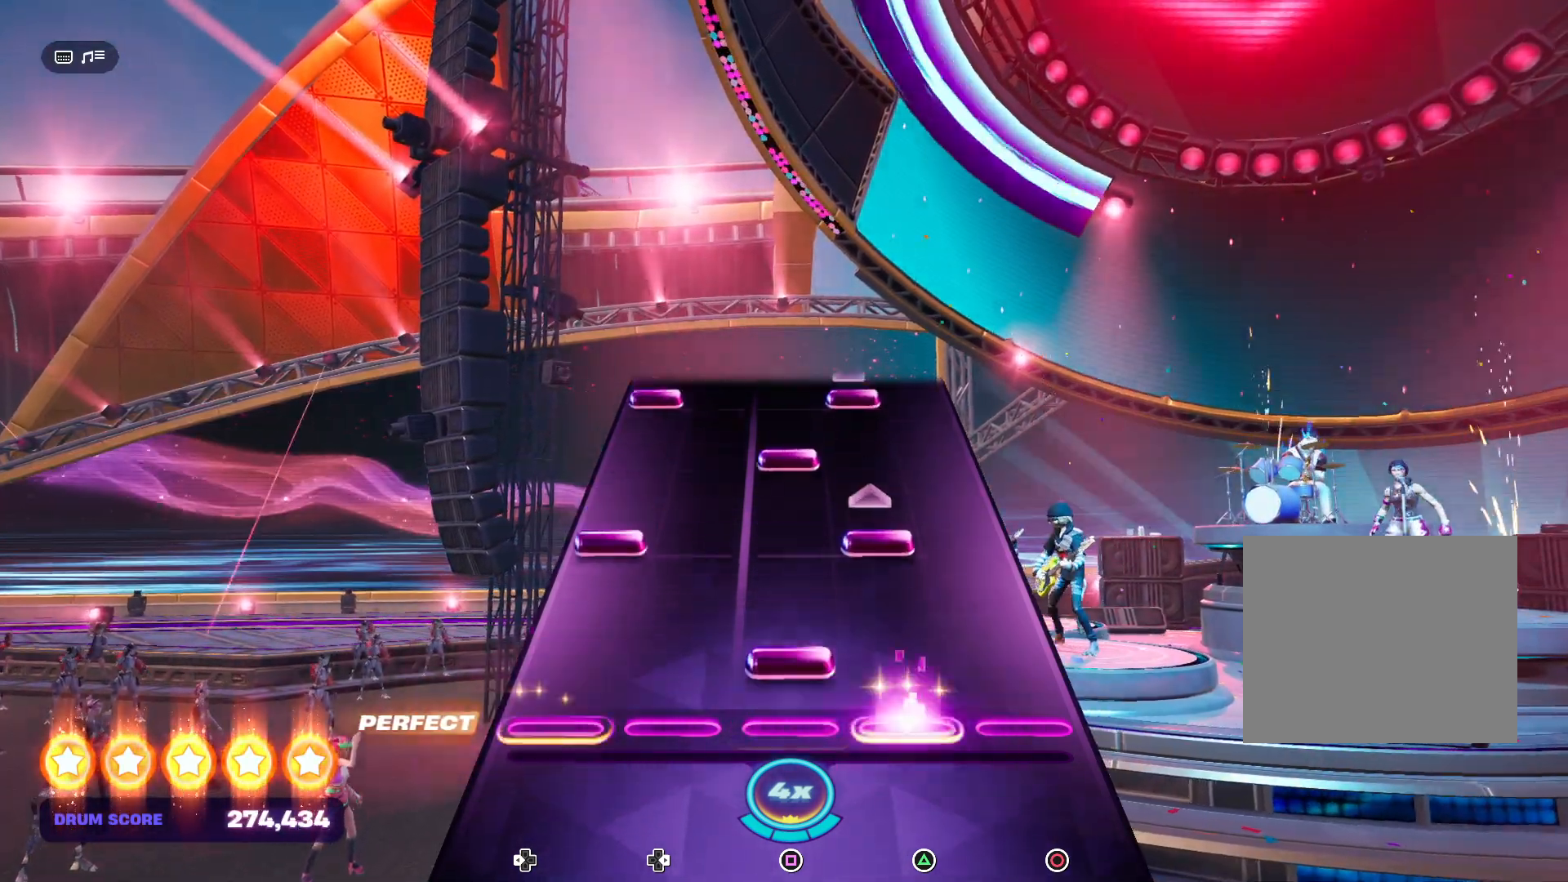
{"buttons": ["SQUARE"], "events": [[33, "SQUARE", "down"], [200, "SQUARE", "up"], [267, "DPAD_LEFT", "down"], [267, "TRIANGLE", "down"], [400, "DPAD_LEFT", "up"], [400, "TRIANGLE", "up"], [467, "SQUARE", "down"]]}
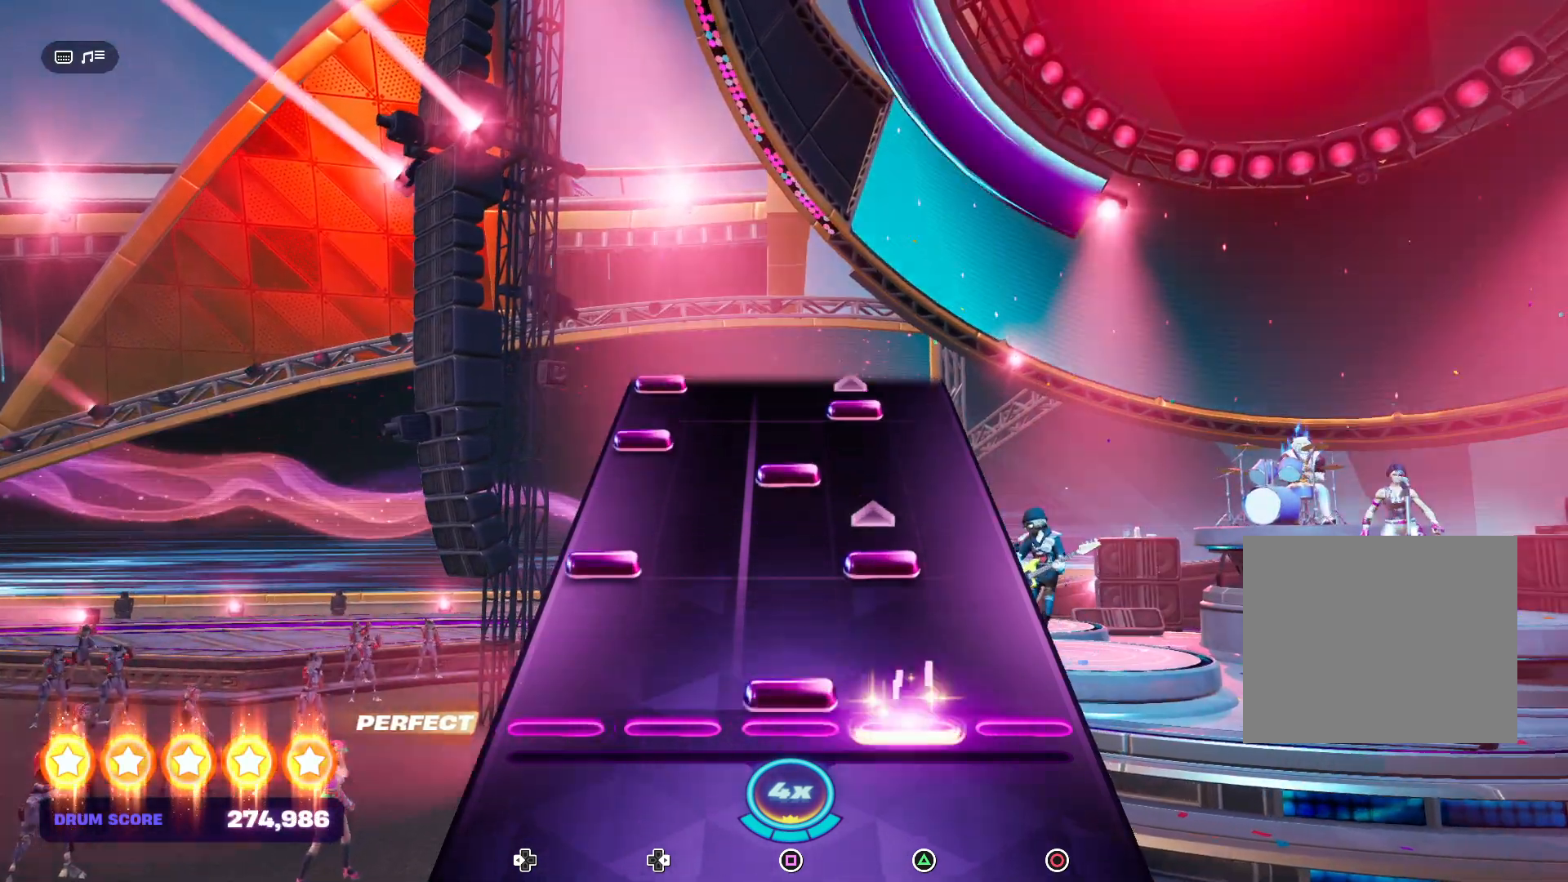
{"buttons": ["SQUARE"], "events": [[100, "SQUARE", "up"], [200, "DPAD_LEFT", "down"], [200, "TRIANGLE", "down"], [333, "DPAD_LEFT", "up"], [333, "TRIANGLE", "up"], [433, "SQUARE", "down"]]}
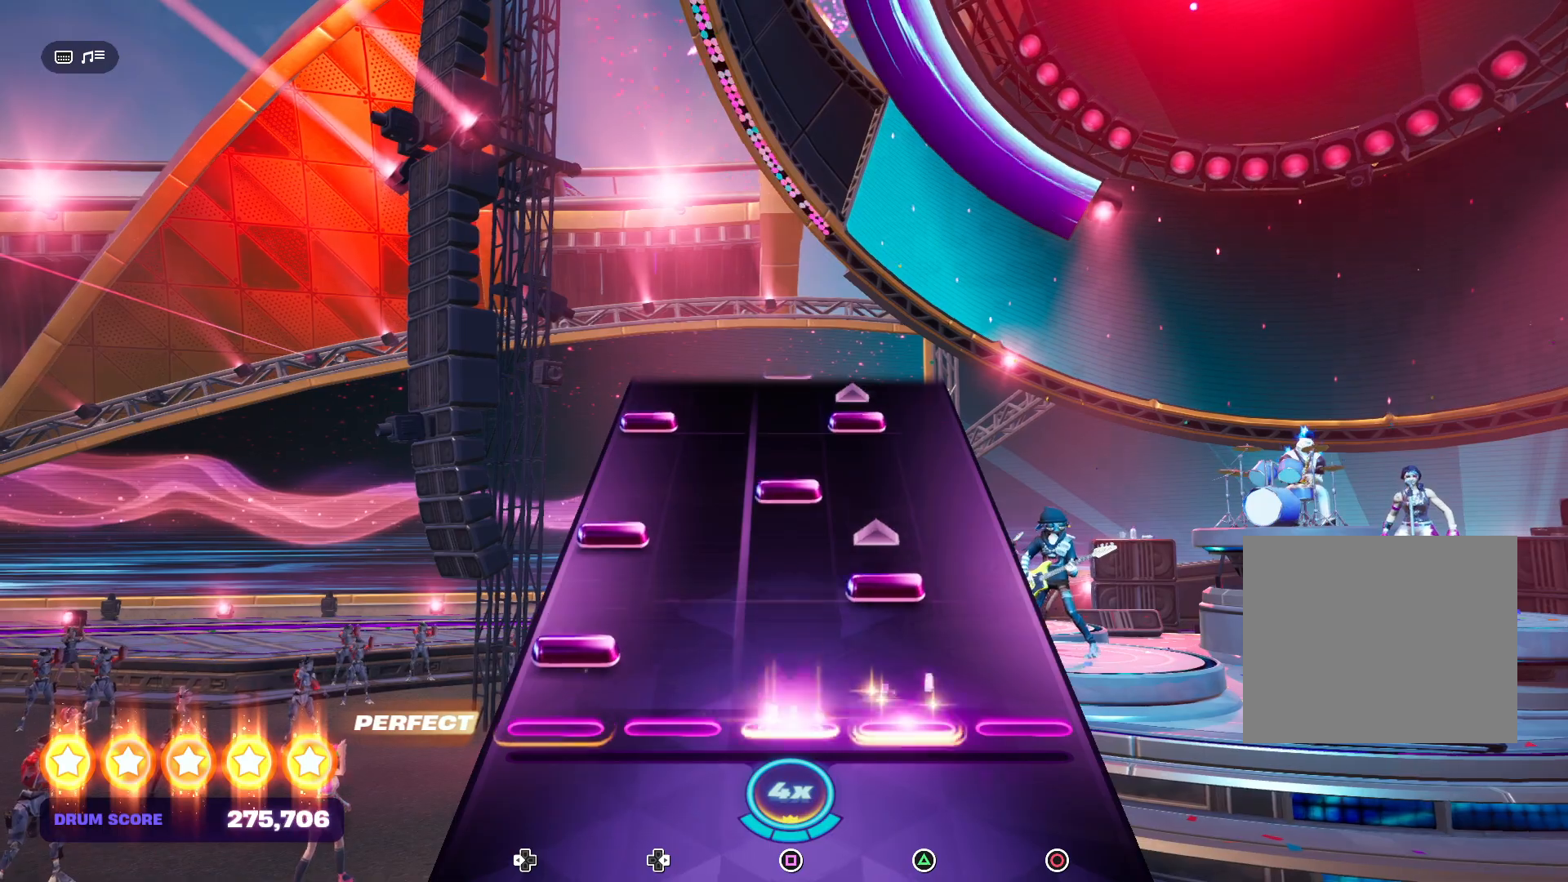
{"buttons": ["SQUARE"], "events": [[33, "DPAD_LEFT", "down"], [100, "SQUARE", "up"], [167, "DPAD_LEFT", "up"], [167, "TRIANGLE", "down"], [267, "DPAD_LEFT", "down"], [267, "TRIANGLE", "up"], [400, "DPAD_LEFT", "up"], [400, "SQUARE", "down"]]}
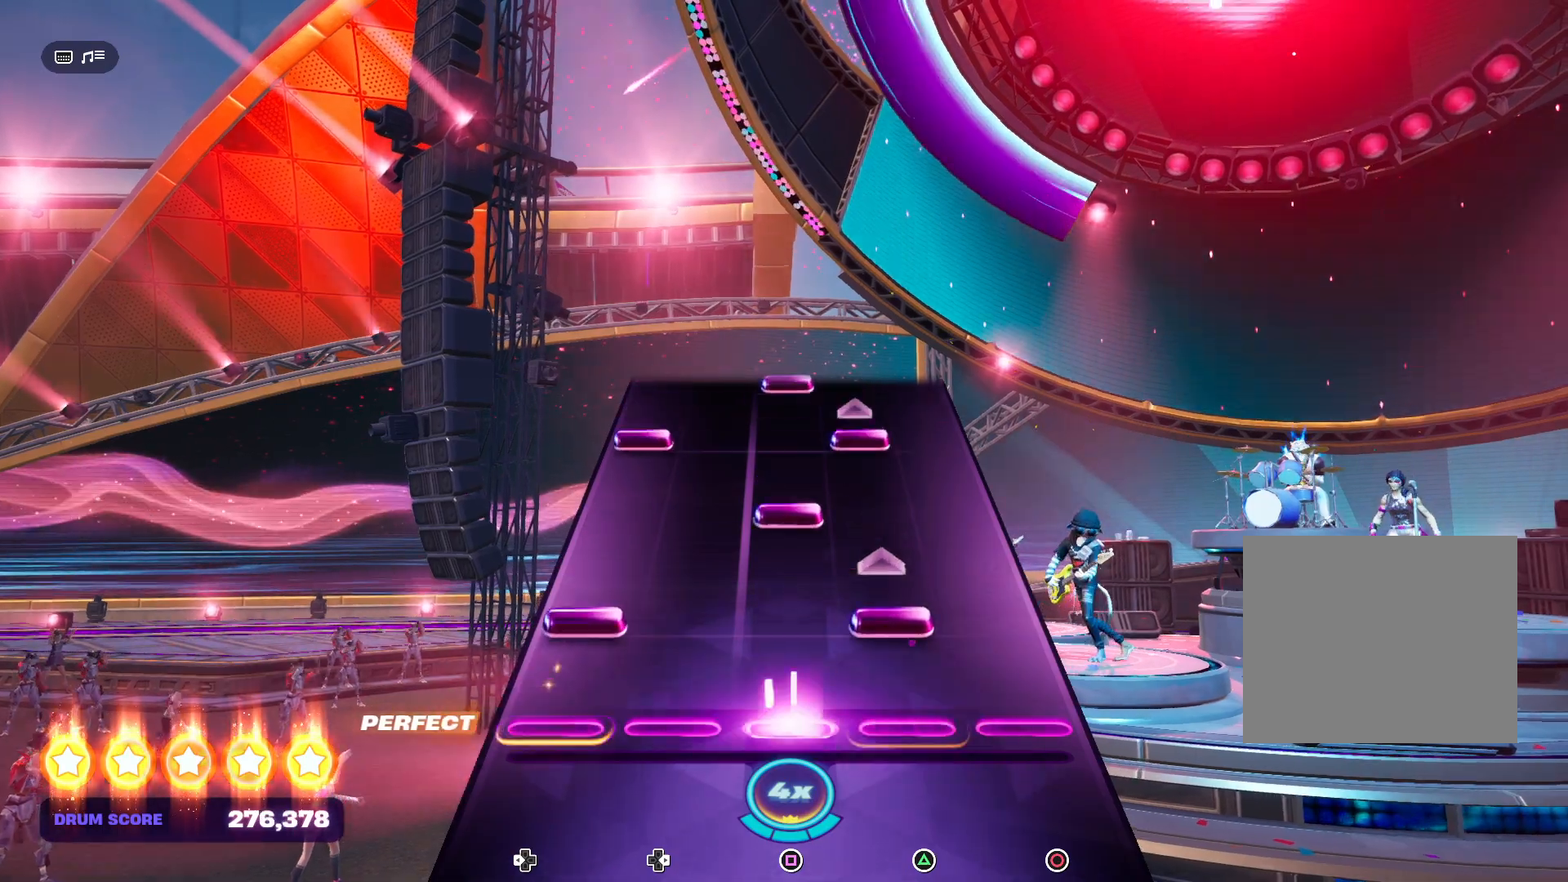
{"buttons": [], "events": [[33, "SQUARE", "up"], [100, "DPAD_LEFT", "down"], [100, "TRIANGLE", "down"], [233, "DPAD_LEFT", "up"], [233, "TRIANGLE", "up"], [333, "SQUARE", "down"], [467, "SQUARE", "up"]]}
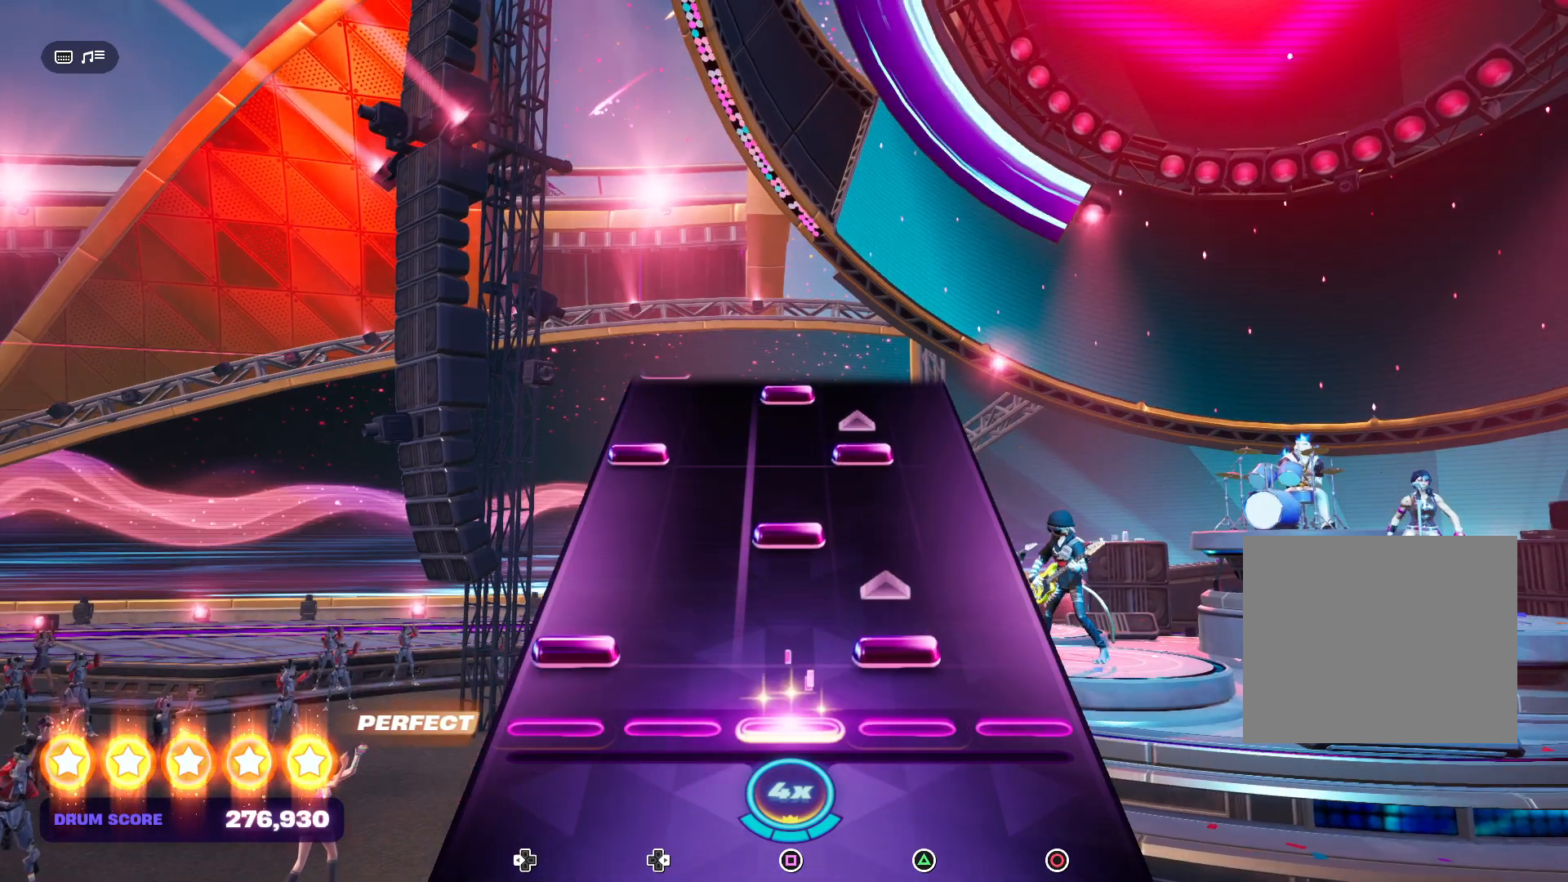
{"buttons": [], "events": [[33, "DPAD_LEFT", "down"], [67, "TRIANGLE", "down"], [167, "DPAD_LEFT", "up"], [167, "TRIANGLE", "up"], [300, "SQUARE", "down"], [467, "SQUARE", "up"]]}
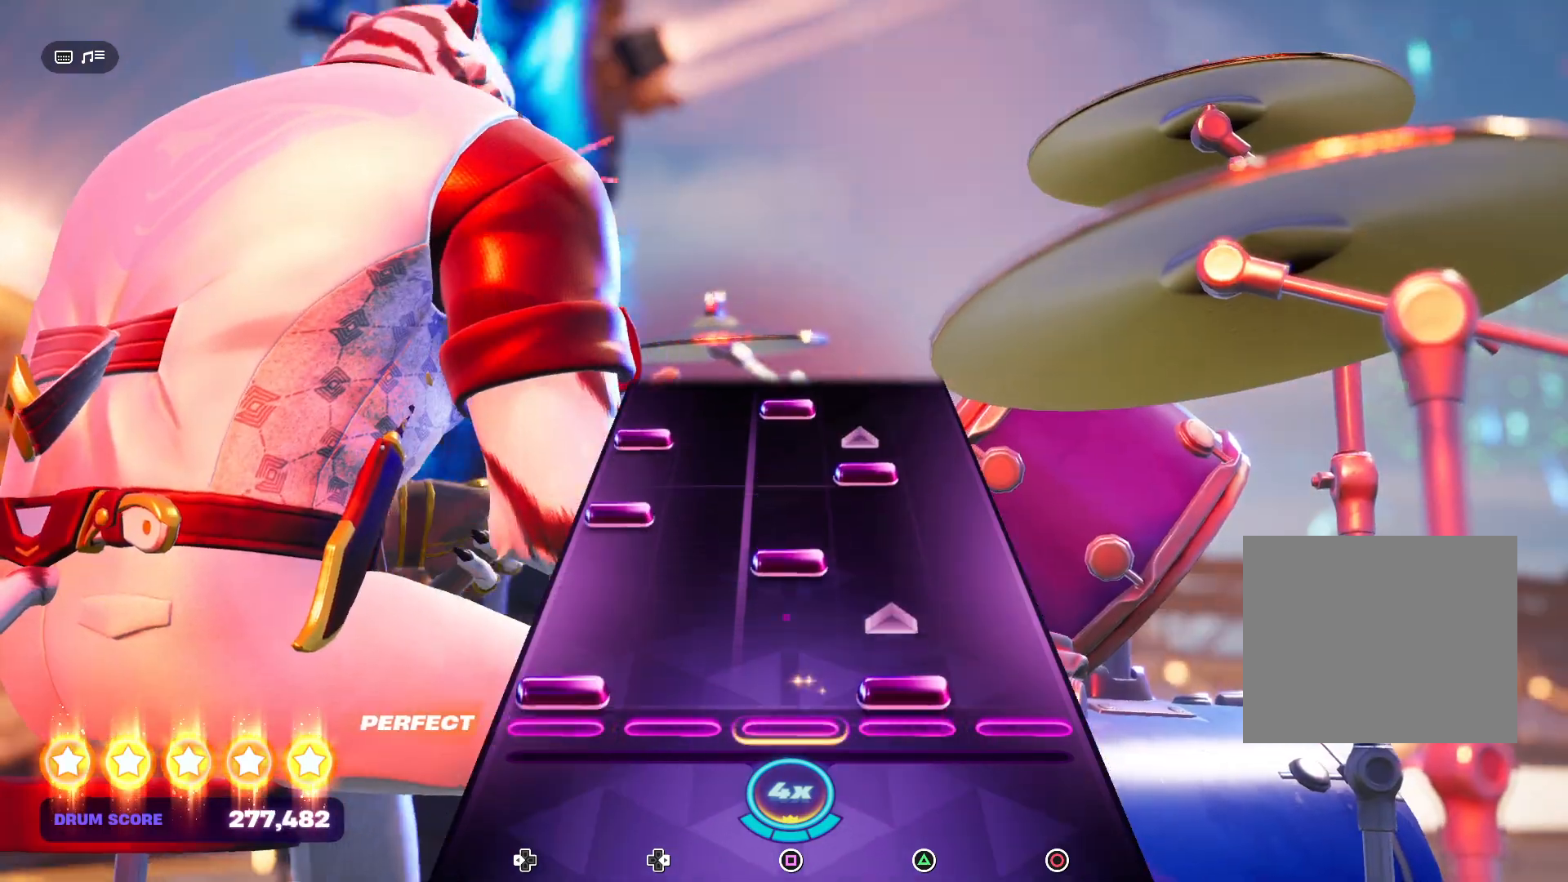
{"buttons": ["TRIANGLE"], "events": [[33, "DPAD_LEFT", "down"], [33, "TRIANGLE", "down"], [167, "DPAD_LEFT", "up"], [167, "TRIANGLE", "up"], [233, "SQUARE", "down"], [367, "DPAD_LEFT", "down"], [367, "SQUARE", "up"], [433, "DPAD_LEFT", "up"], [467, "TRIANGLE", "down"]]}